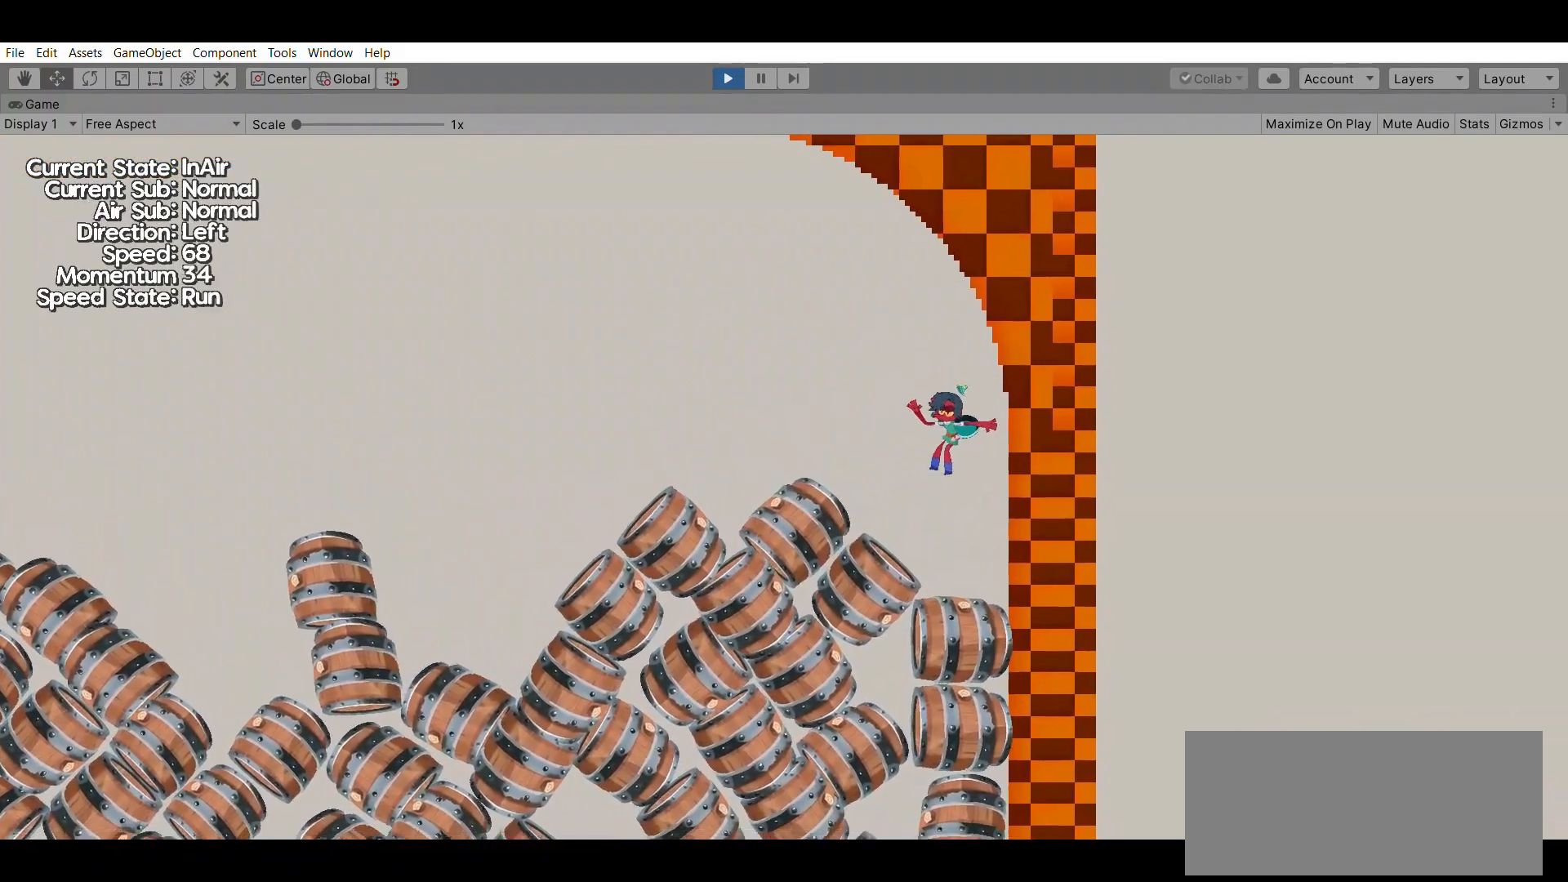
Gameplay with a controller (Xbox layout); each line is a JSON object with the inputs held at the frame after it. "events" lists button and stick changes between this image and that frame as [ms after this image, input, new state], when the widget could be followed in between. Not read: DPAD_DOWN DPAD_LEFT DPAD_RIGHT DPAD_UP L1 L2 L3 R1 R2 R3 SELECT START right_stick.
{"buttons": ["A"], "left_stick": "left", "events": [[67, "X", "down"], [267, "X", "up"], [467, "A", "down"]]}
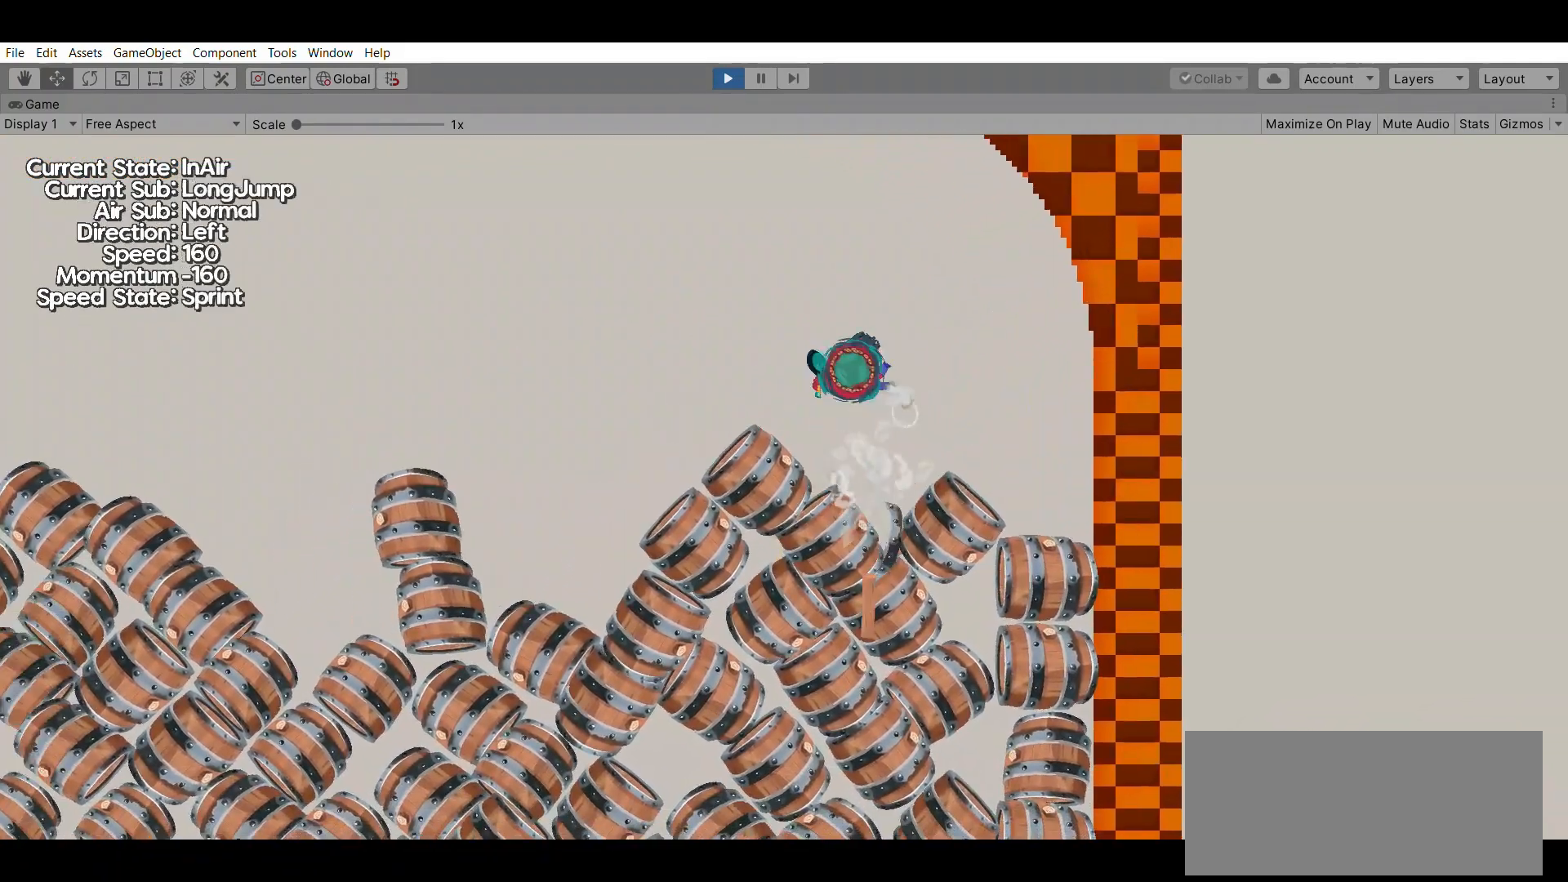
{"buttons": [], "left_stick": "right", "events": [[167, "A", "up"], [300, "left_stick", "center"], [367, "left_stick", "right"]]}
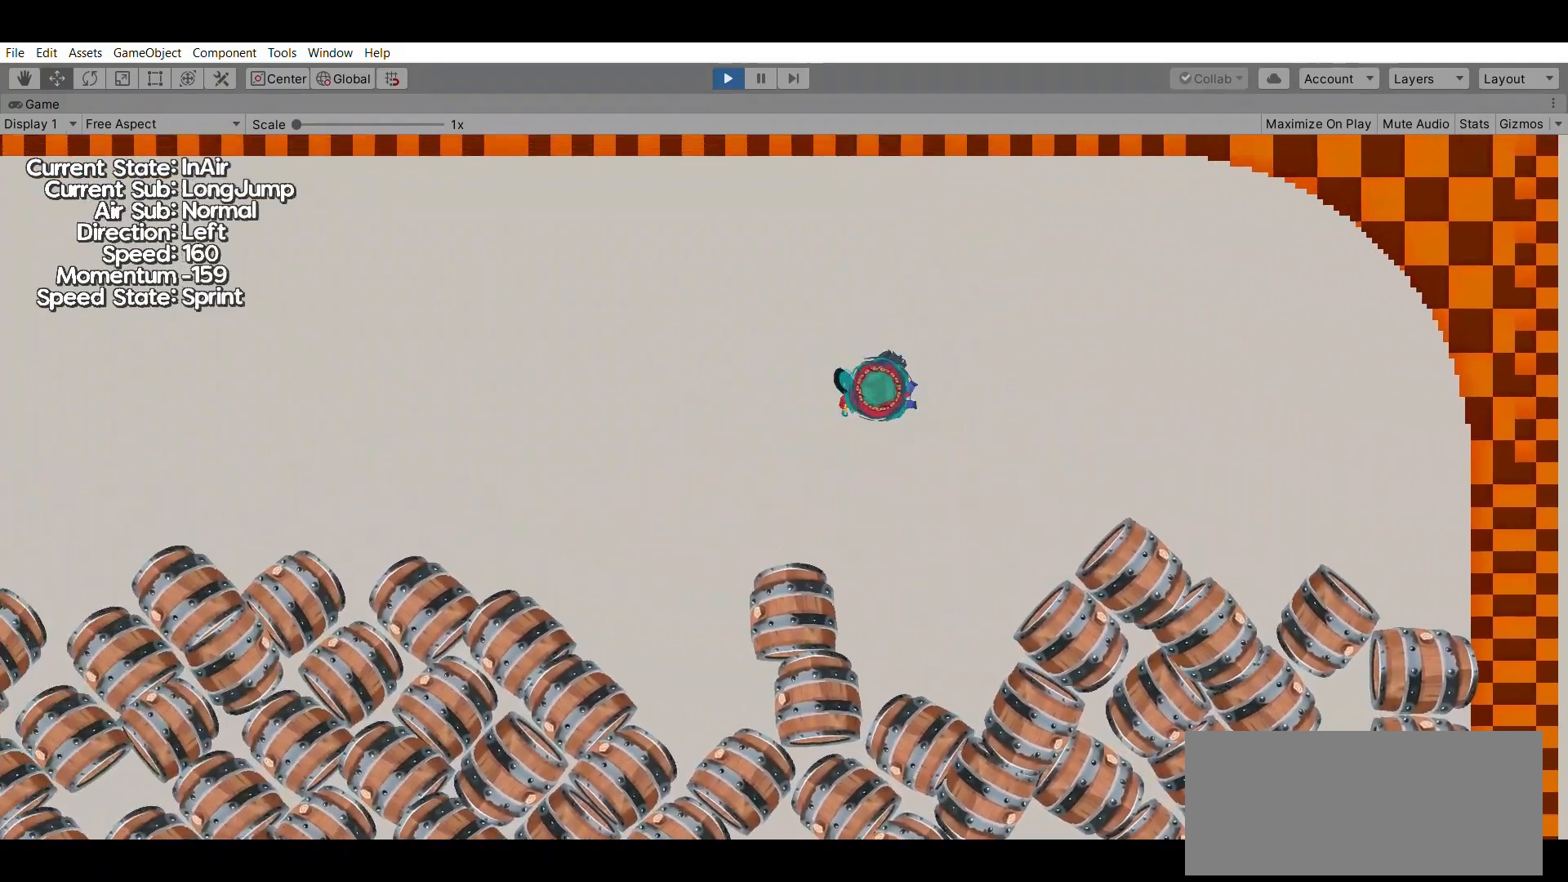
{"buttons": [], "left_stick": "right", "events": []}
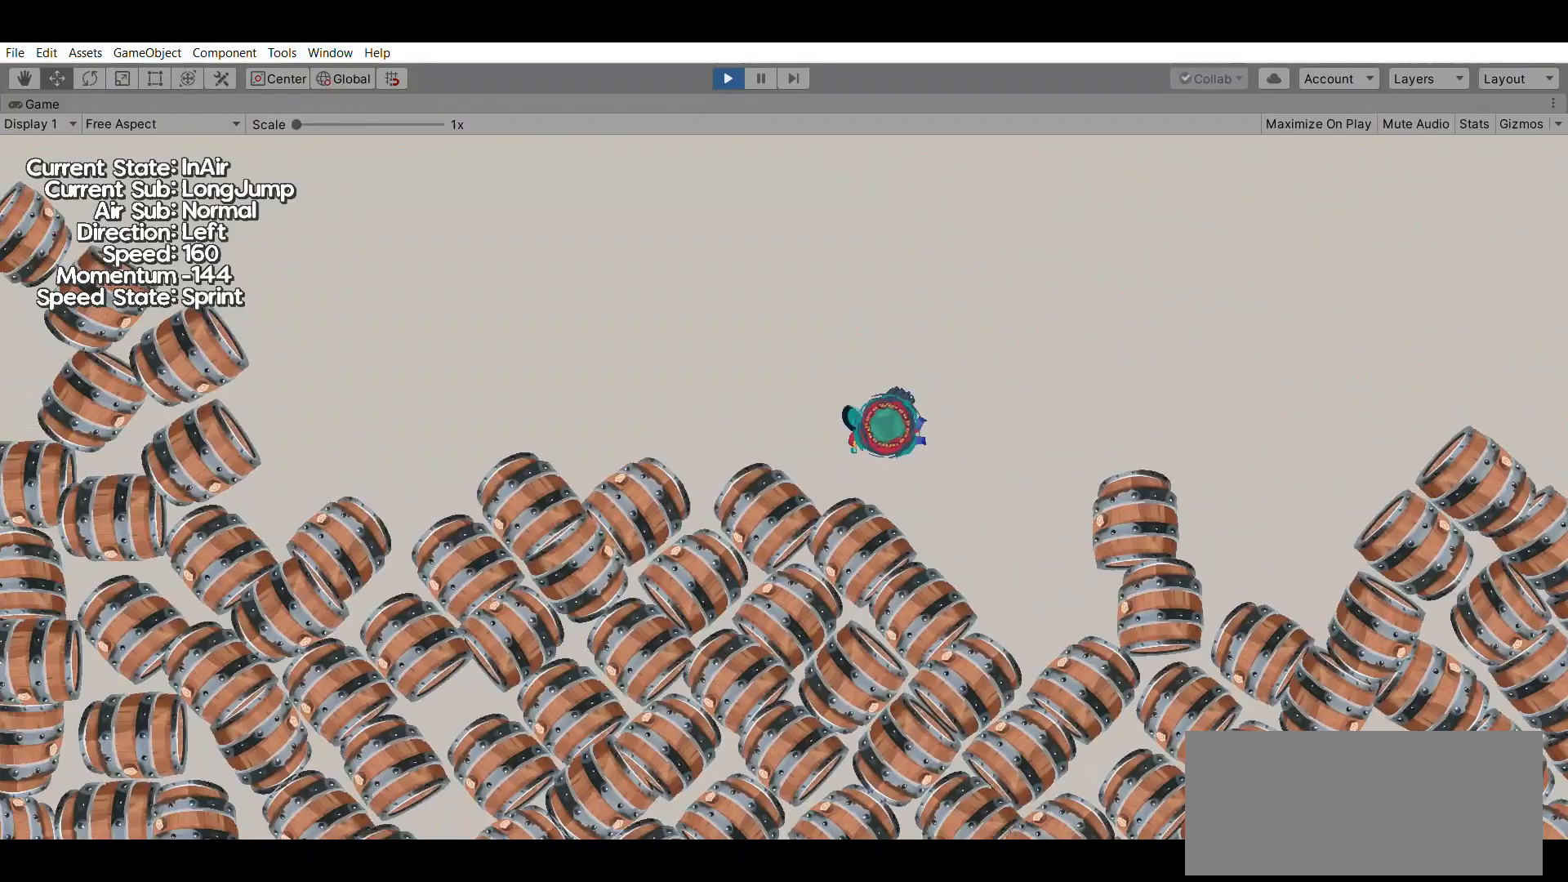
{"buttons": [], "left_stick": "right", "events": []}
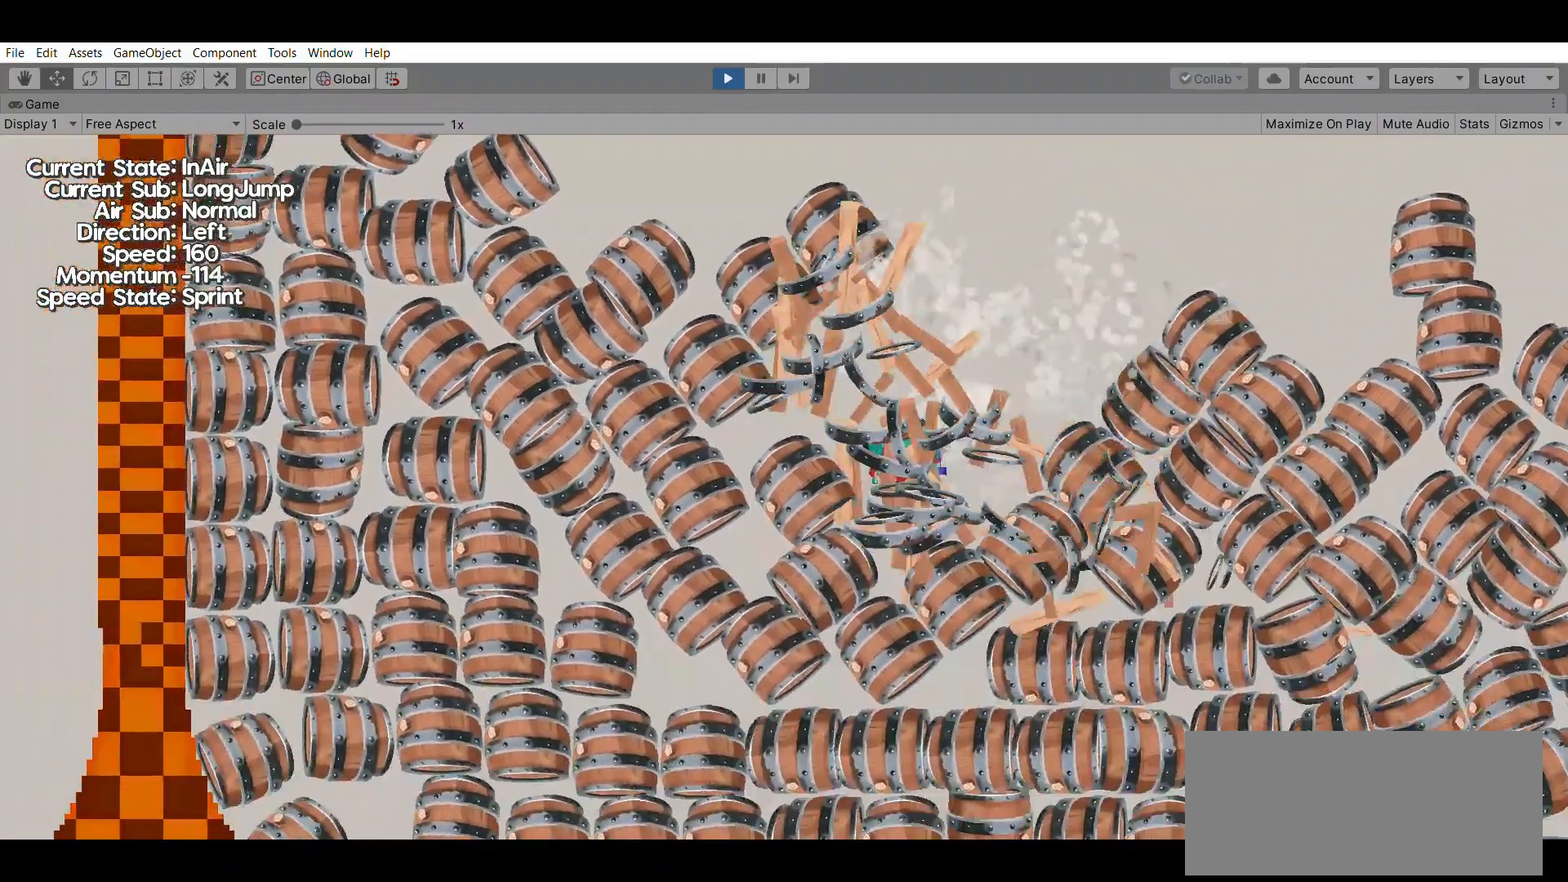
{"buttons": [], "left_stick": "right", "events": []}
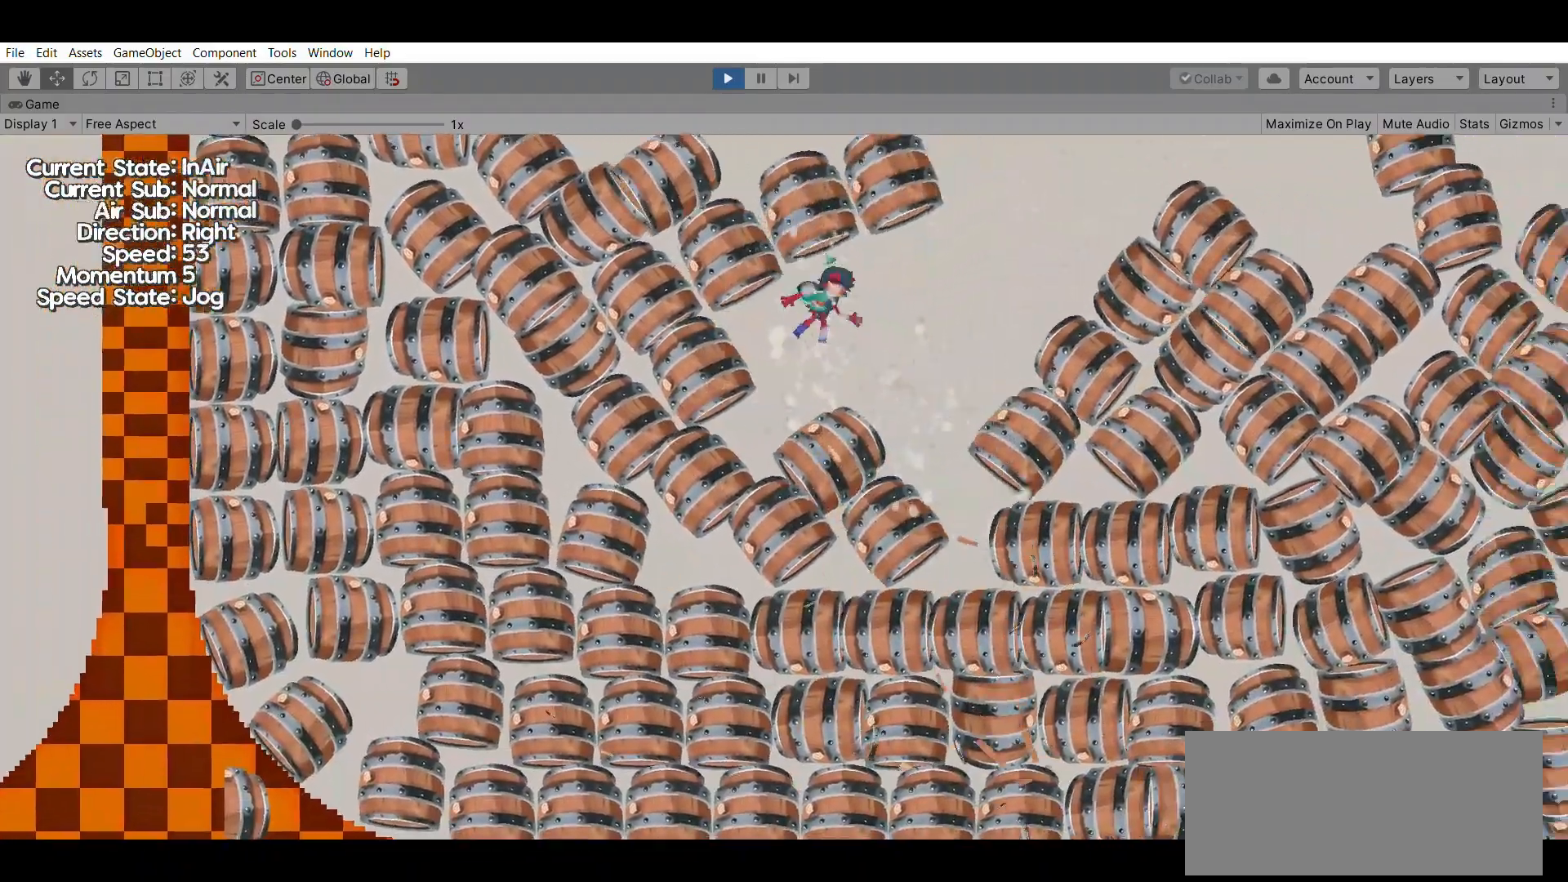
{"buttons": [], "left_stick": "center", "events": [[467, "left_stick", "center"]]}
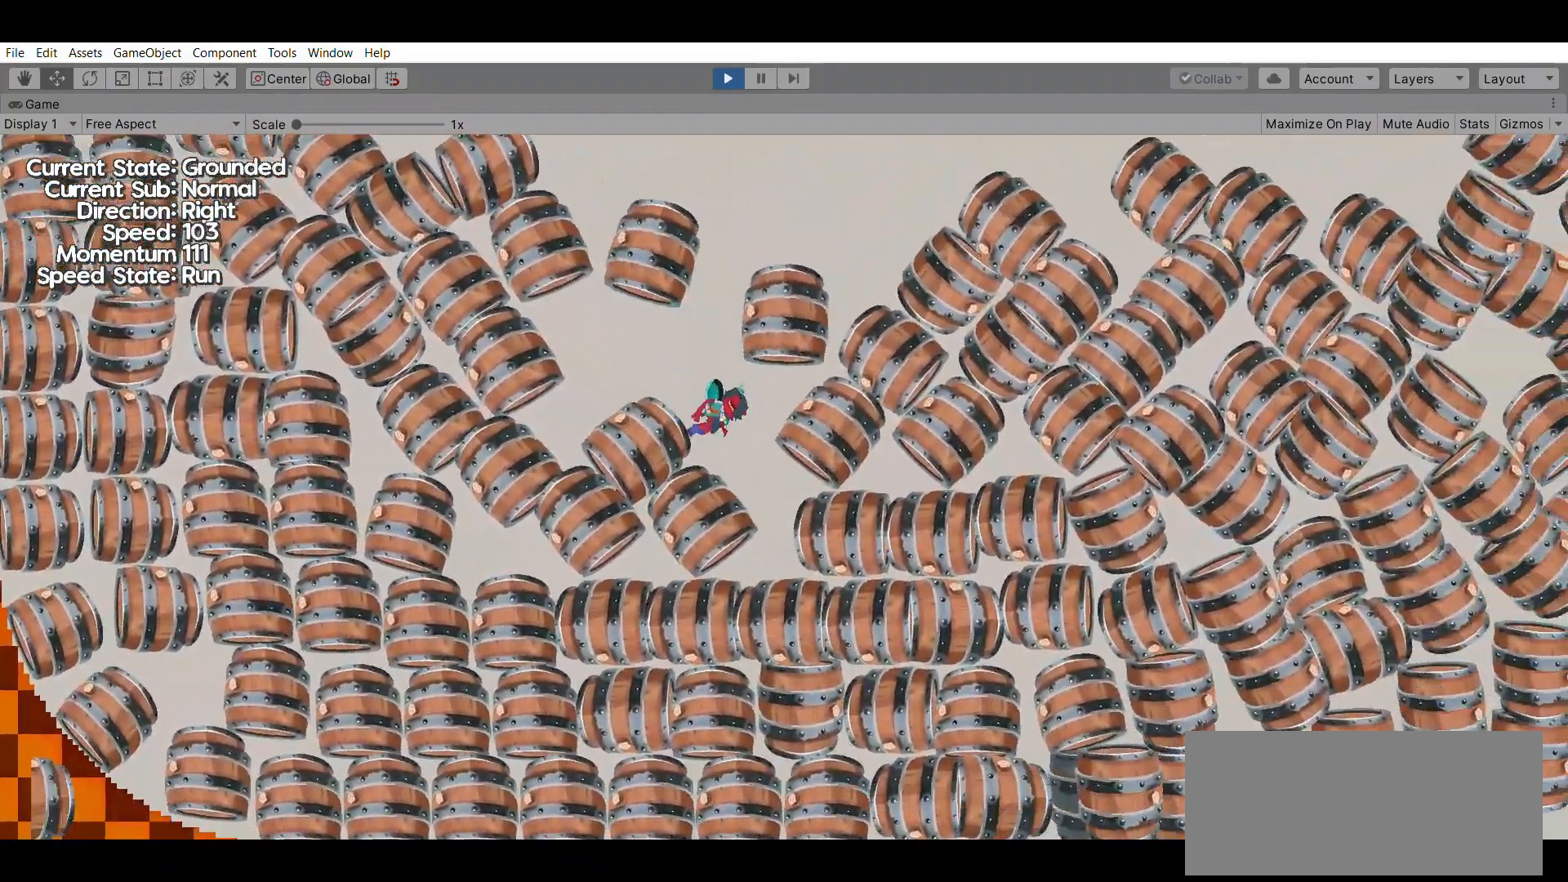
{"buttons": [], "left_stick": "center", "events": [[200, "A", "down"], [433, "A", "up"]]}
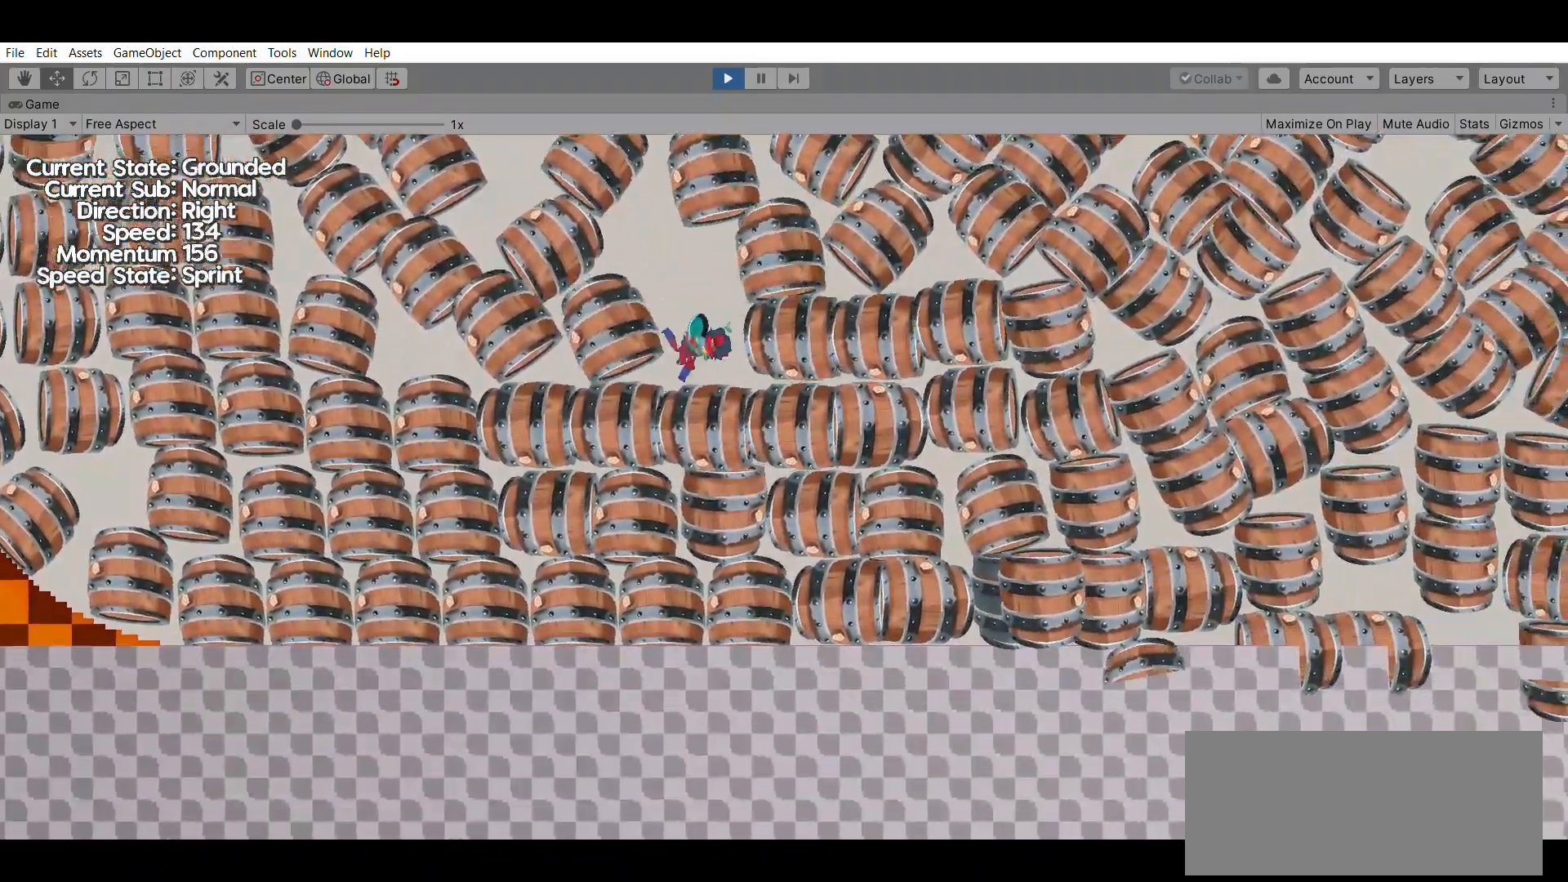
{"buttons": [], "left_stick": "center", "events": [[333, "A", "down"], [500, "A", "up"]]}
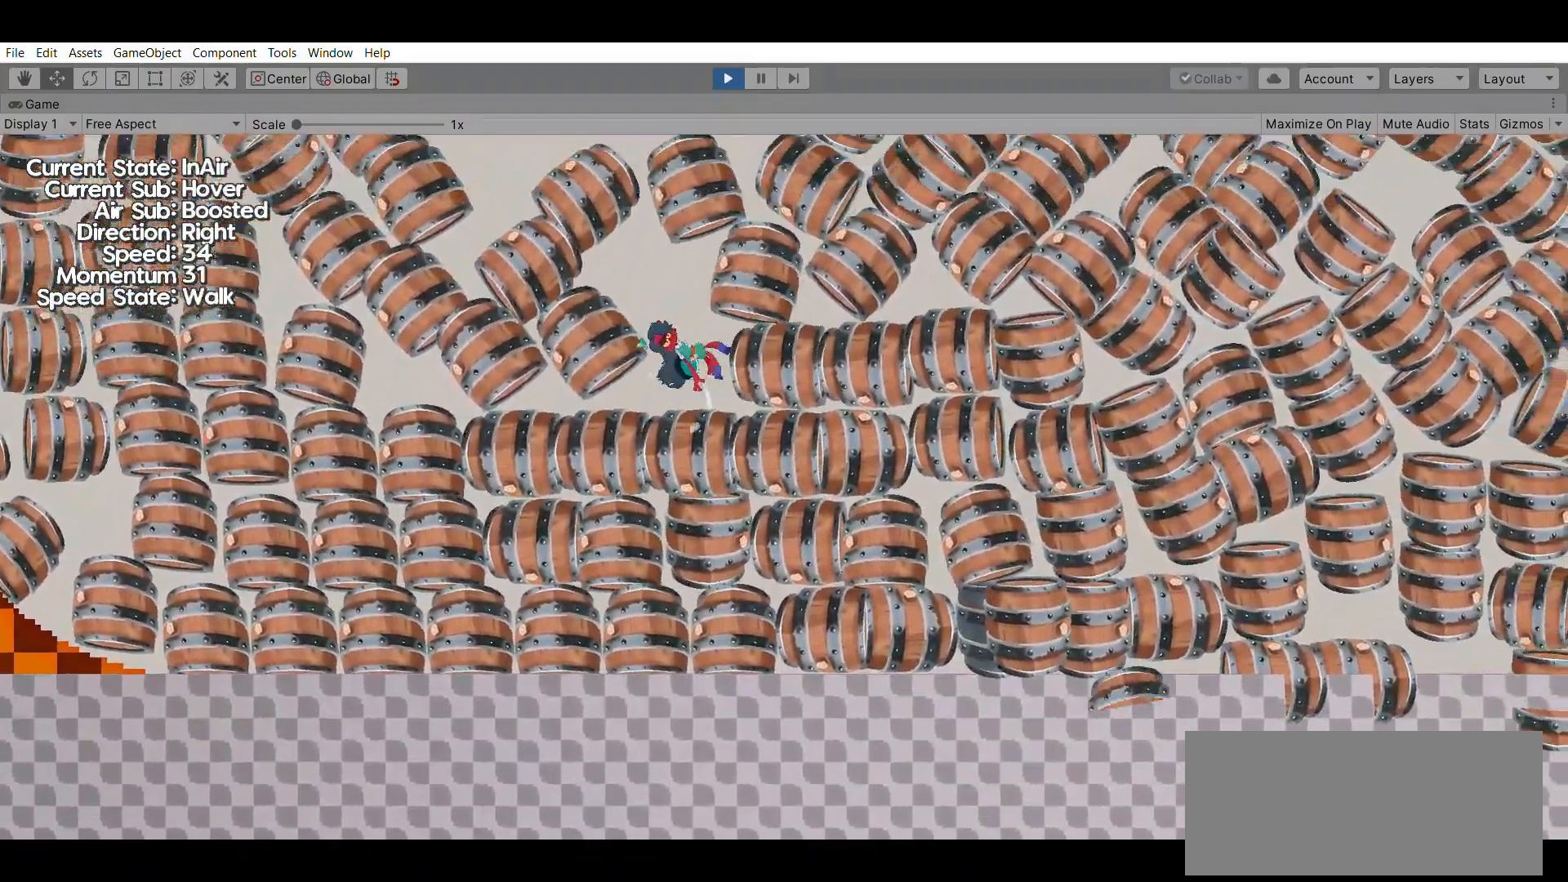
{"buttons": [], "left_stick": "center", "events": [[300, "left_stick", "down"], [400, "left_stick", "center"]]}
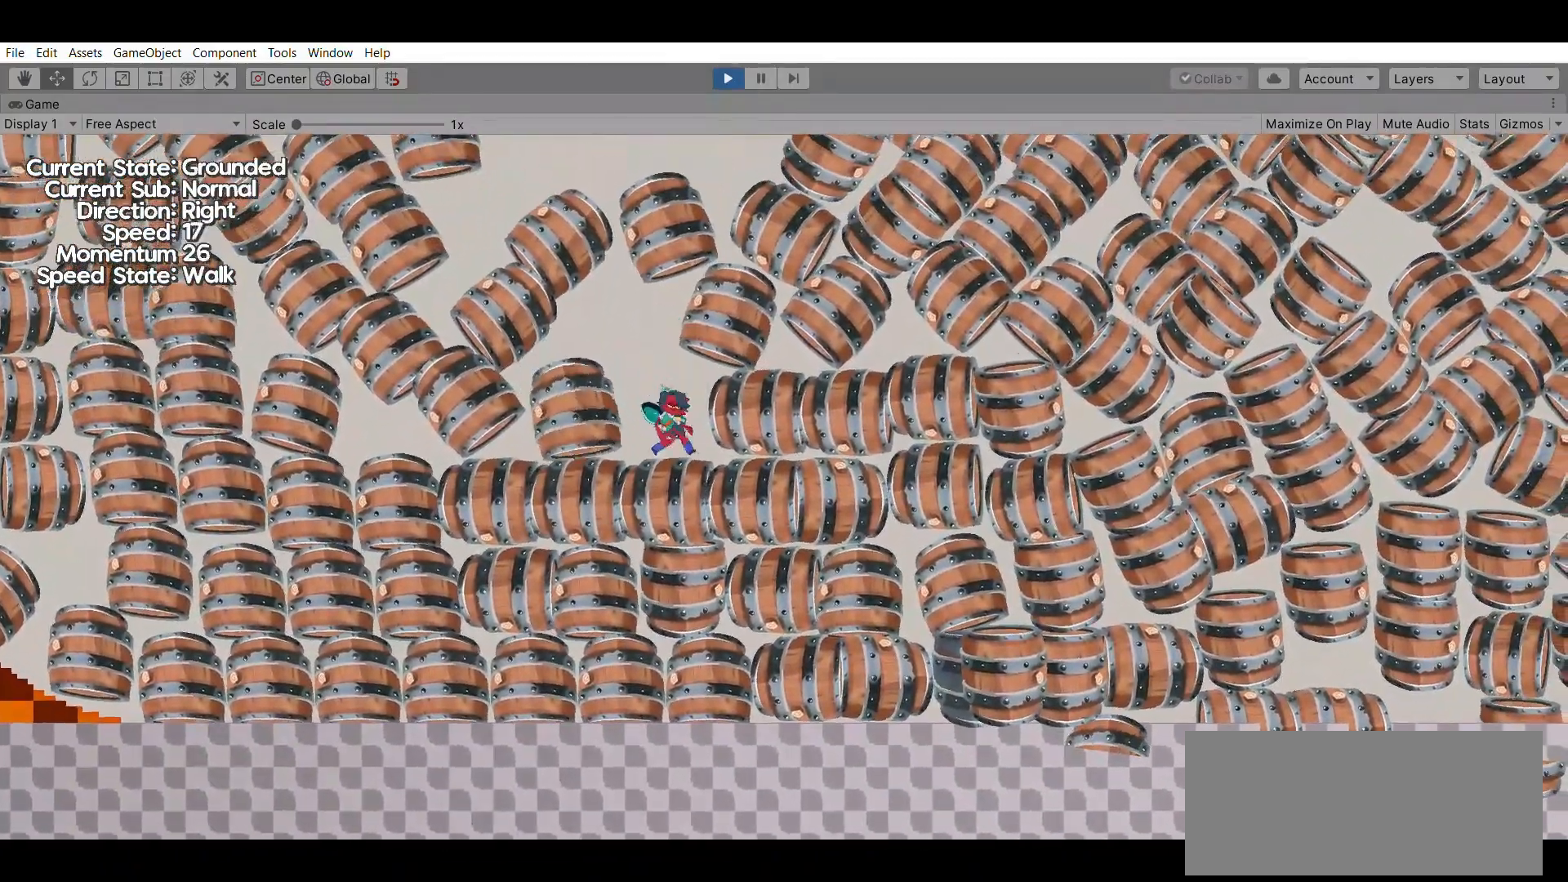
{"buttons": ["A"], "left_stick": "center", "events": [[433, "A", "down"]]}
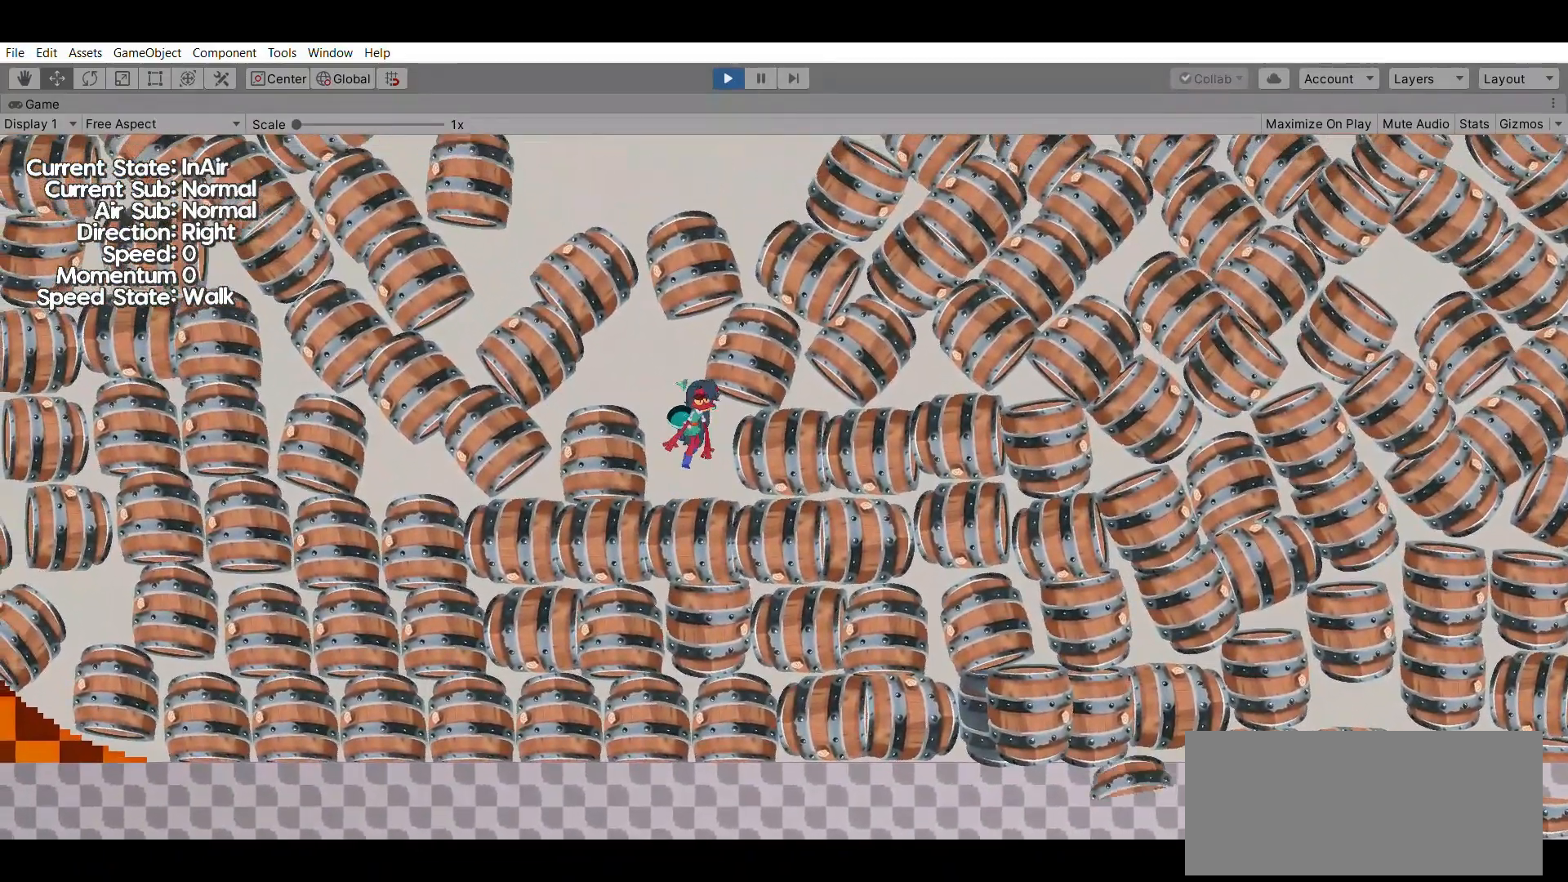
{"buttons": [], "left_stick": "down", "events": [[133, "A", "up"], [167, "left_stick", "down"], [300, "X", "down"], [467, "X", "up"]]}
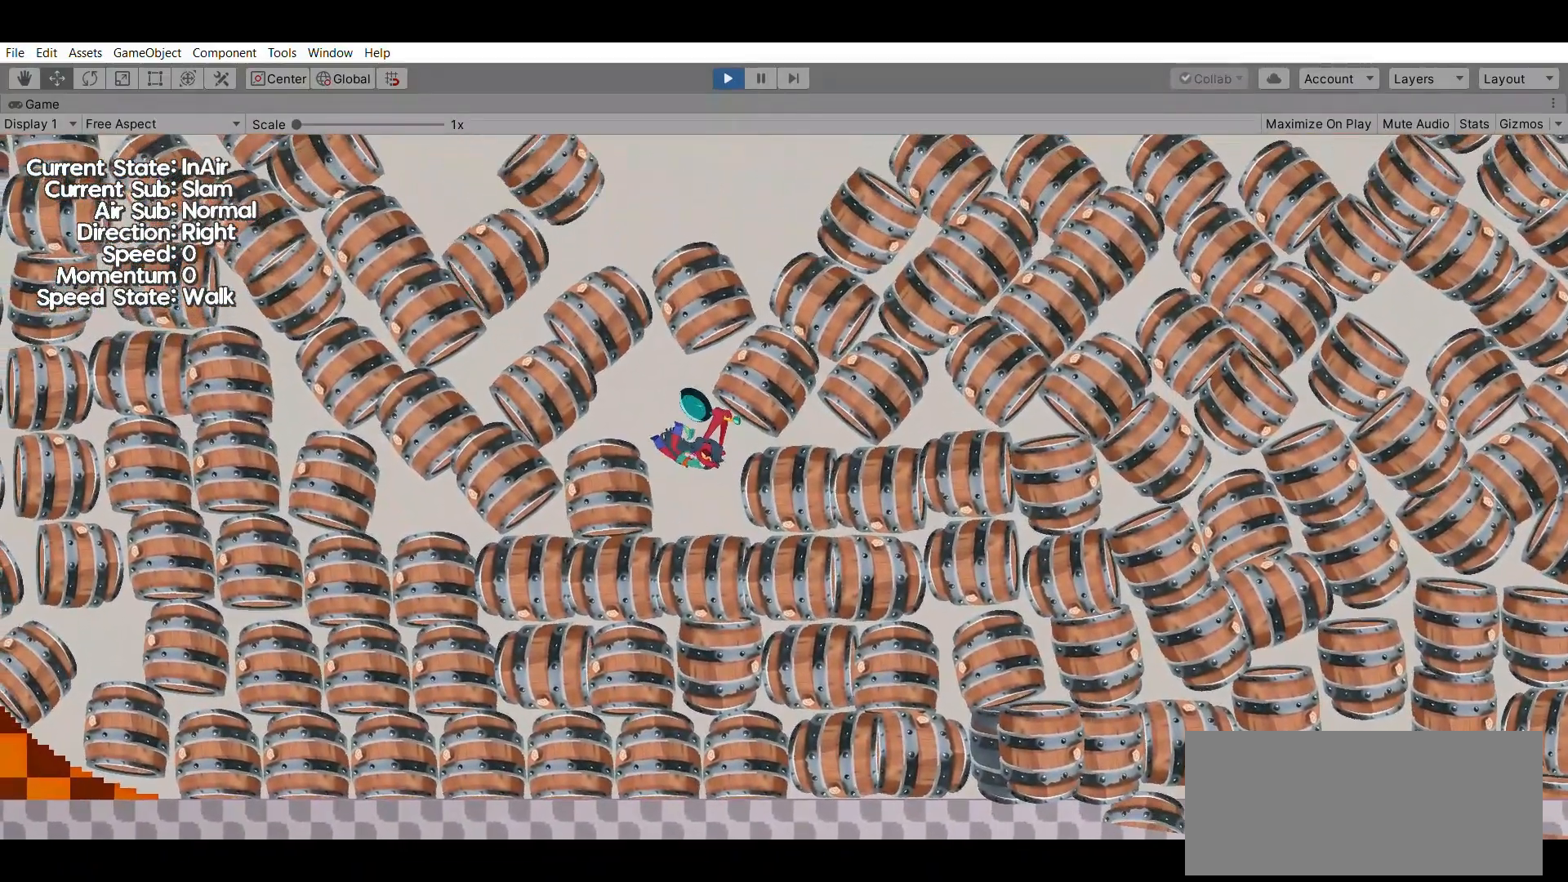
{"buttons": [], "left_stick": "center", "events": [[133, "left_stick", "center"]]}
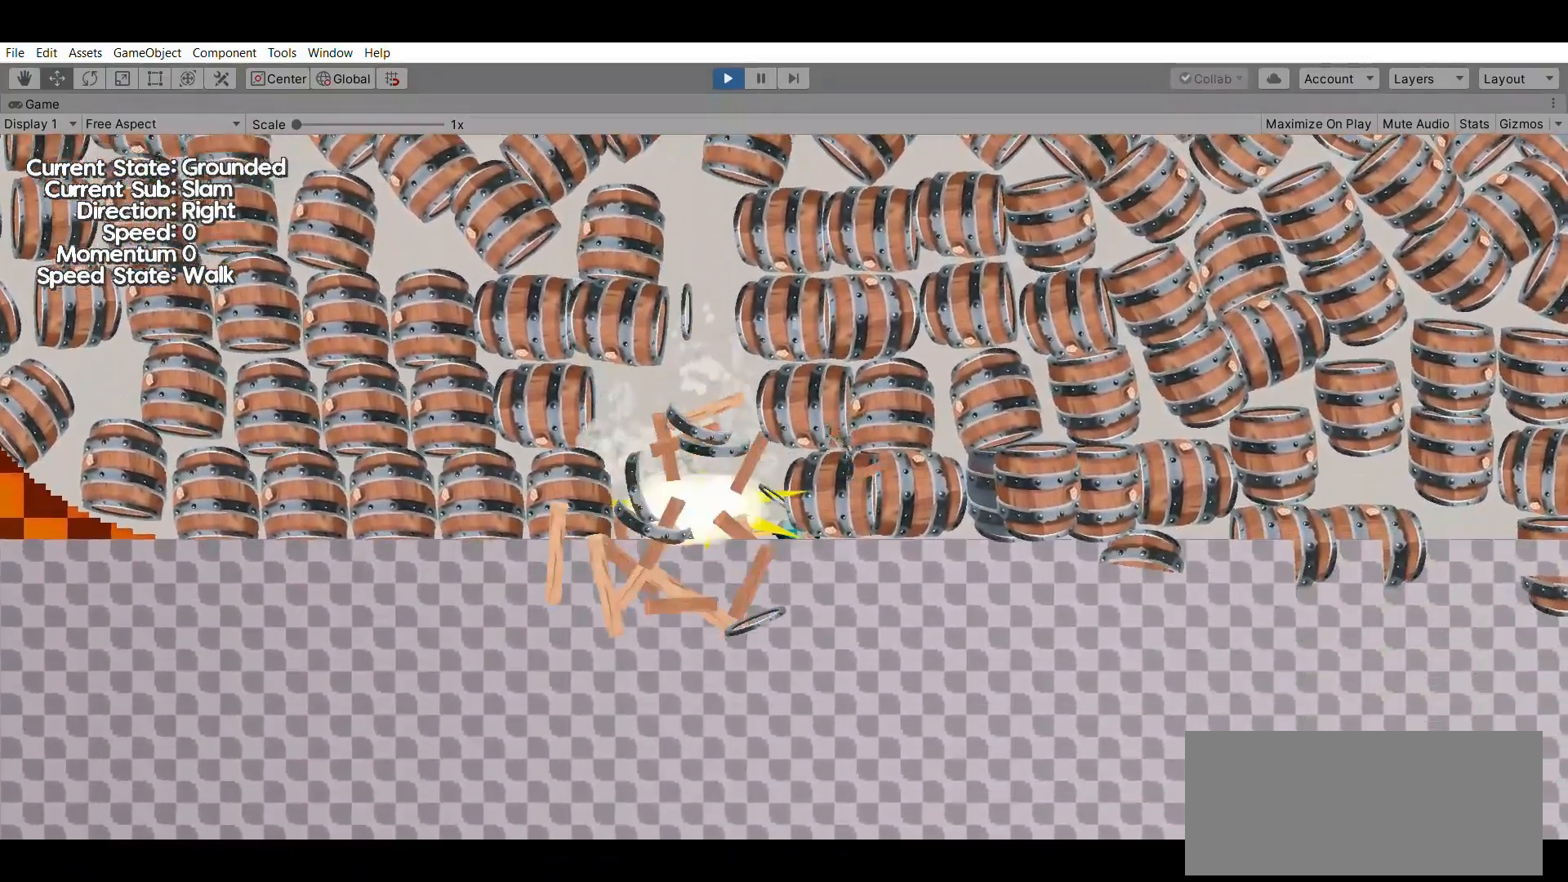
{"buttons": ["A"], "left_stick": "center", "events": [[467, "A", "down"]]}
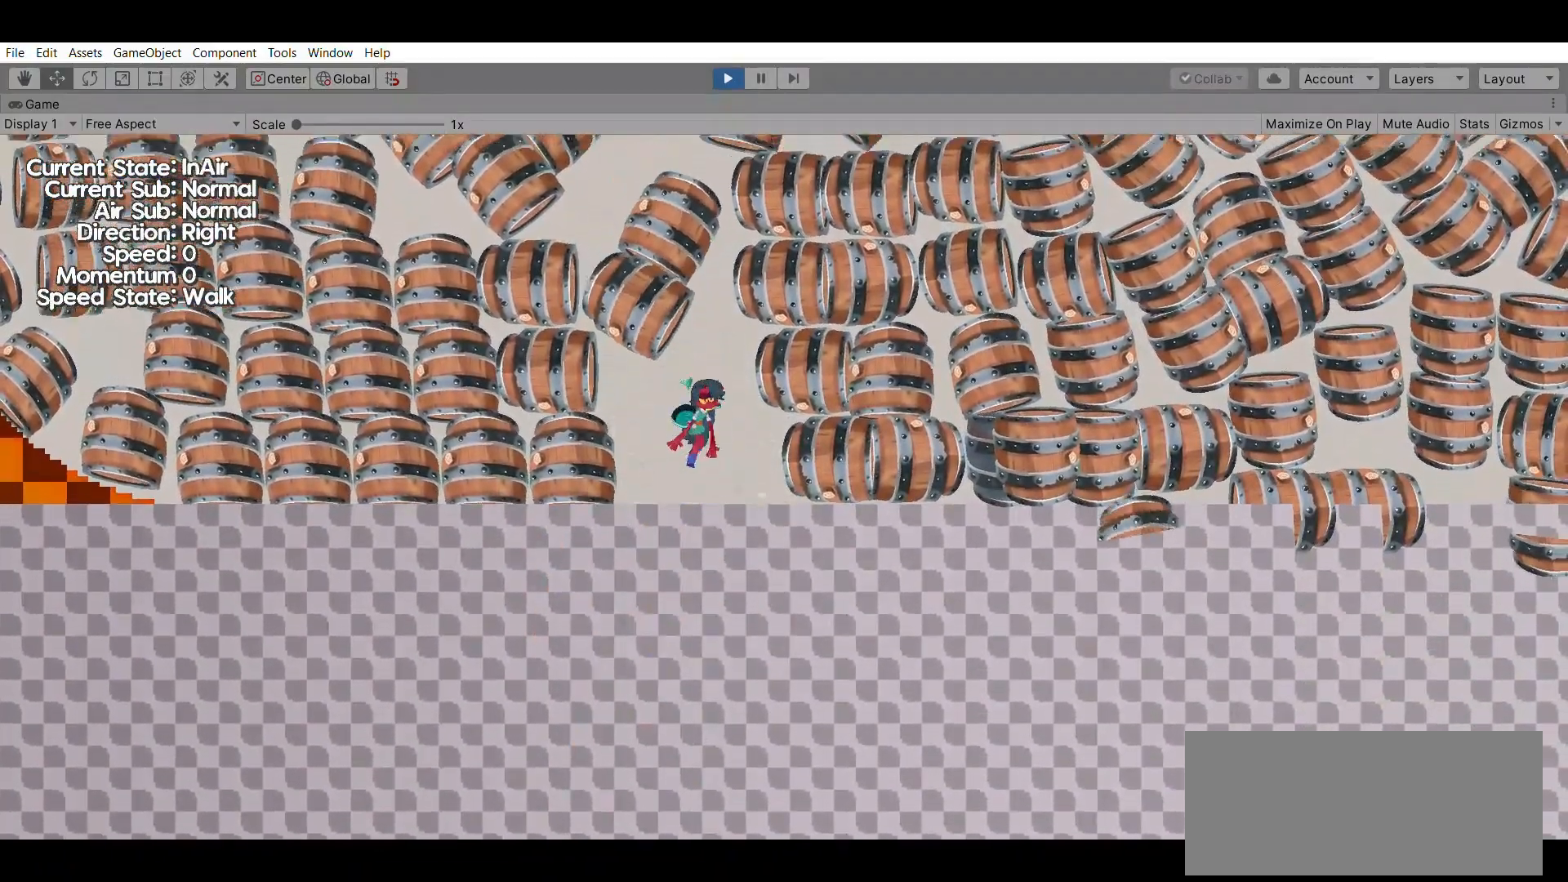
{"buttons": [], "left_stick": "center", "events": [[67, "A", "up"], [133, "X", "down"], [333, "X", "up"]]}
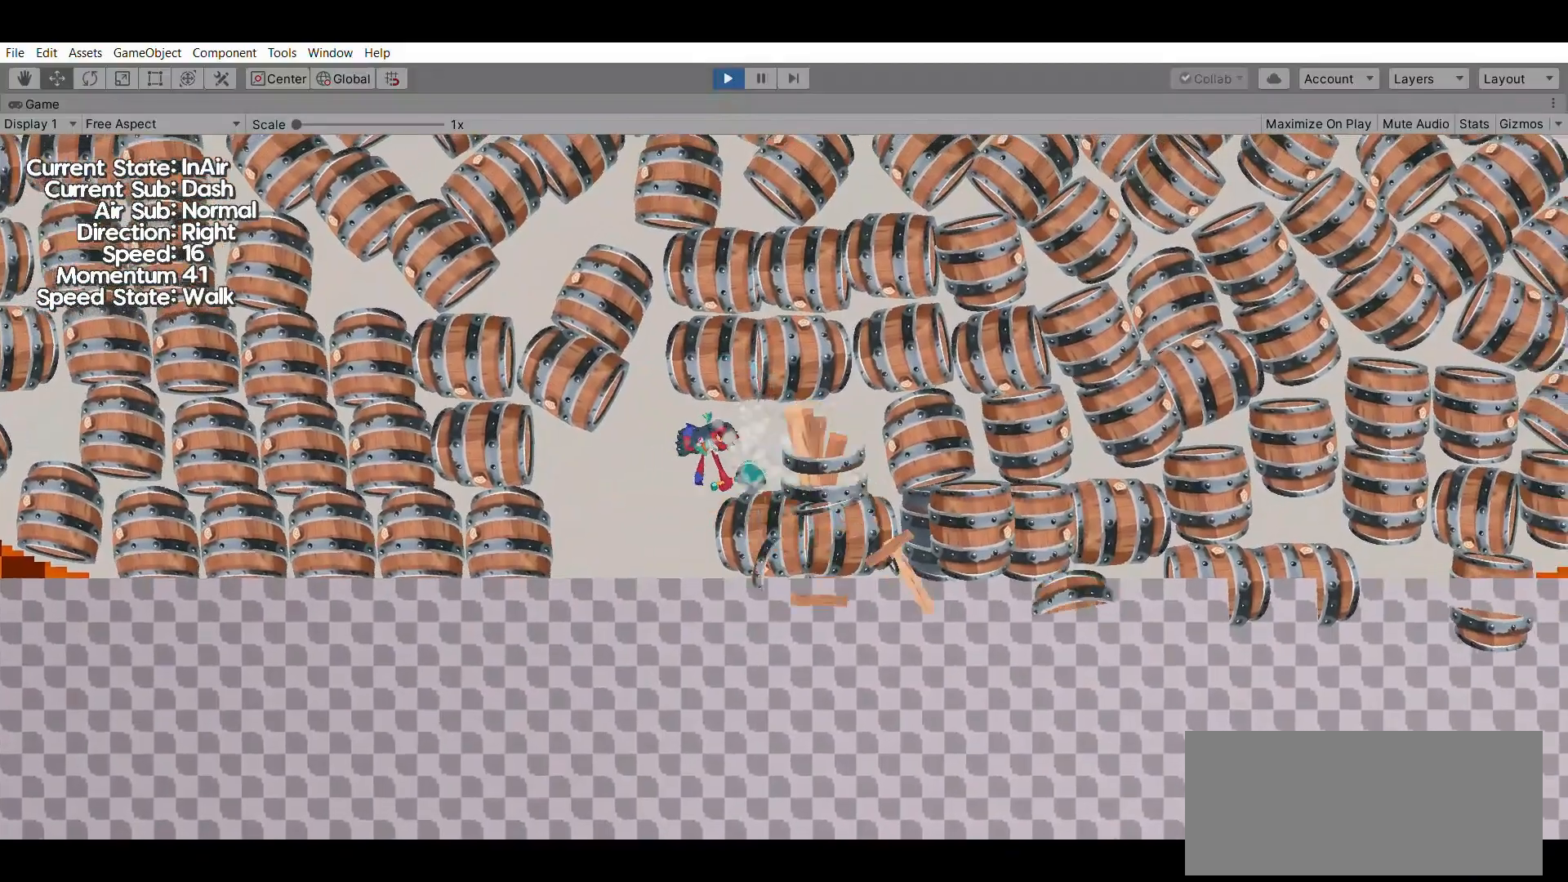
{"buttons": [], "left_stick": "center", "events": [[200, "X", "down"], [333, "X", "up"]]}
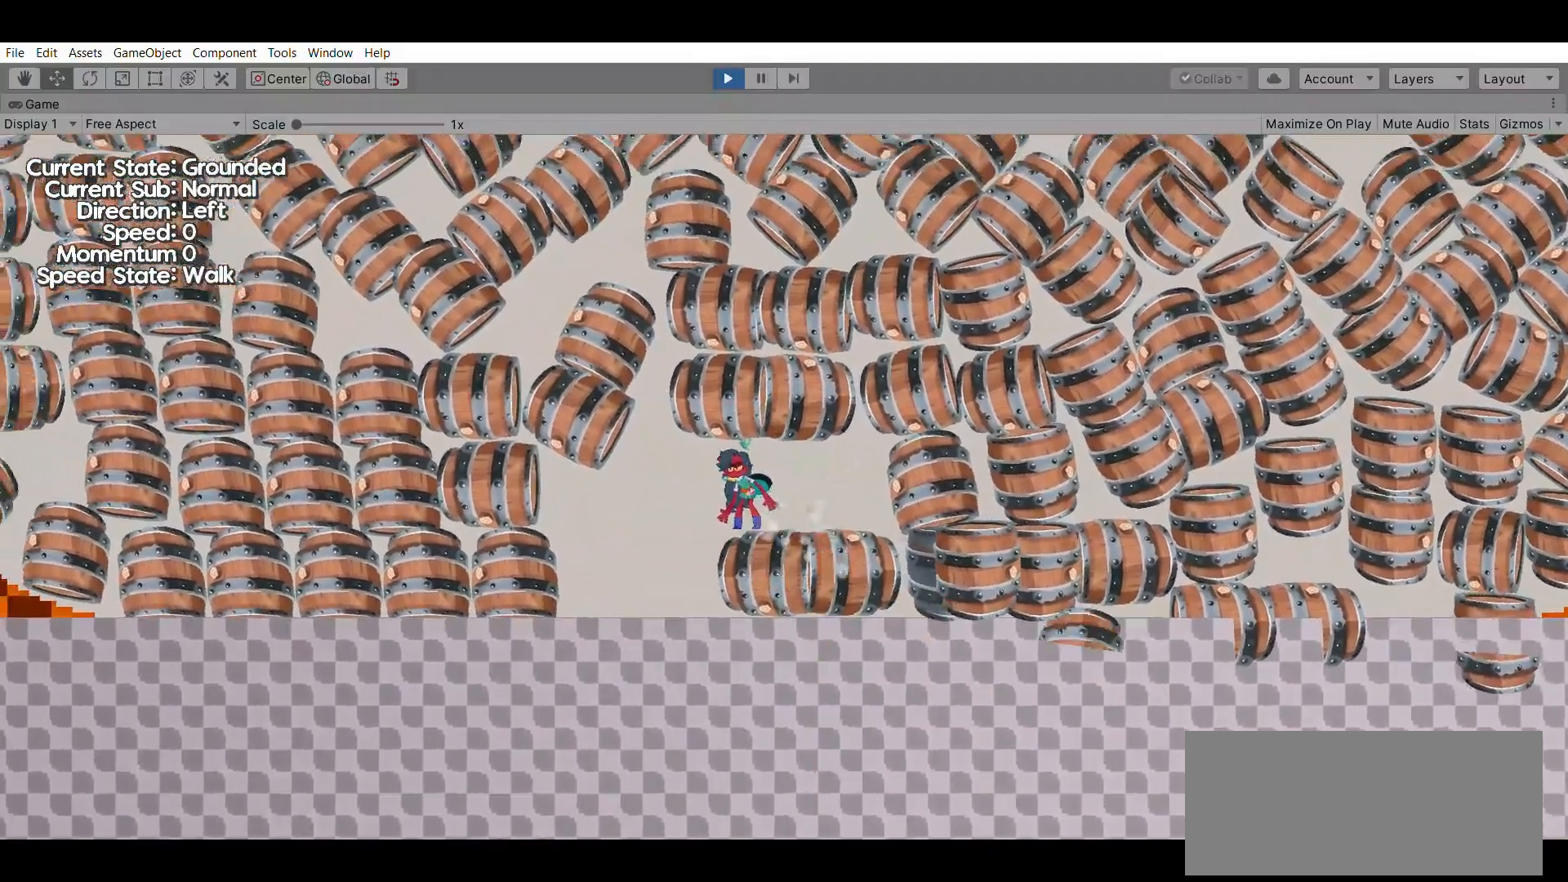
{"buttons": ["X"], "left_stick": "center", "events": [[167, "A", "down"], [333, "A", "up"], [333, "X", "down"]]}
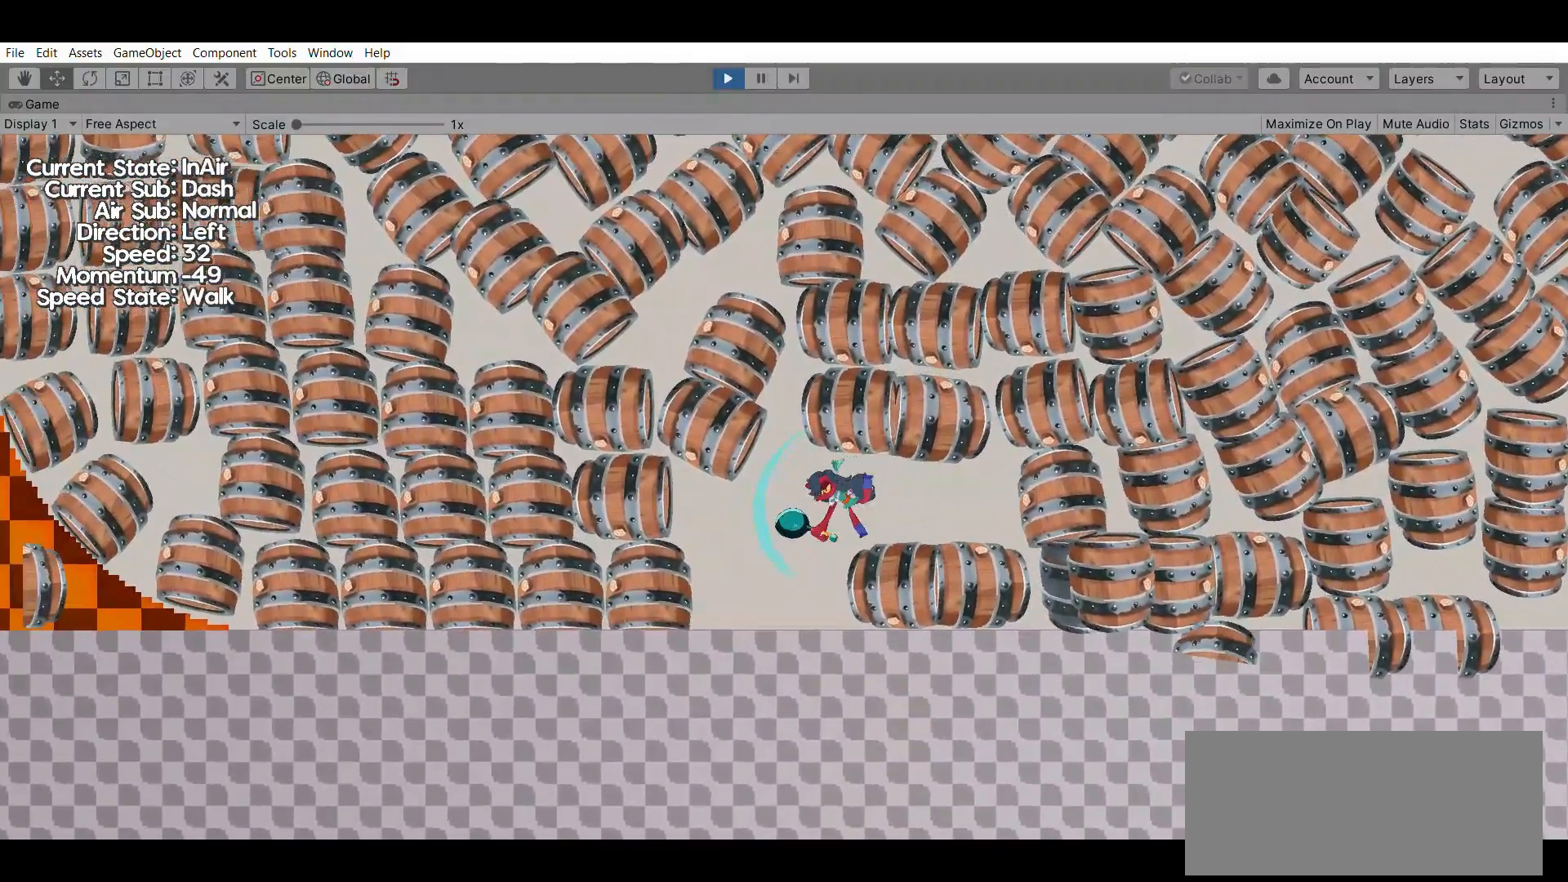
{"buttons": [], "left_stick": "center", "events": [[33, "X", "up"], [233, "A", "down"], [467, "A", "up"]]}
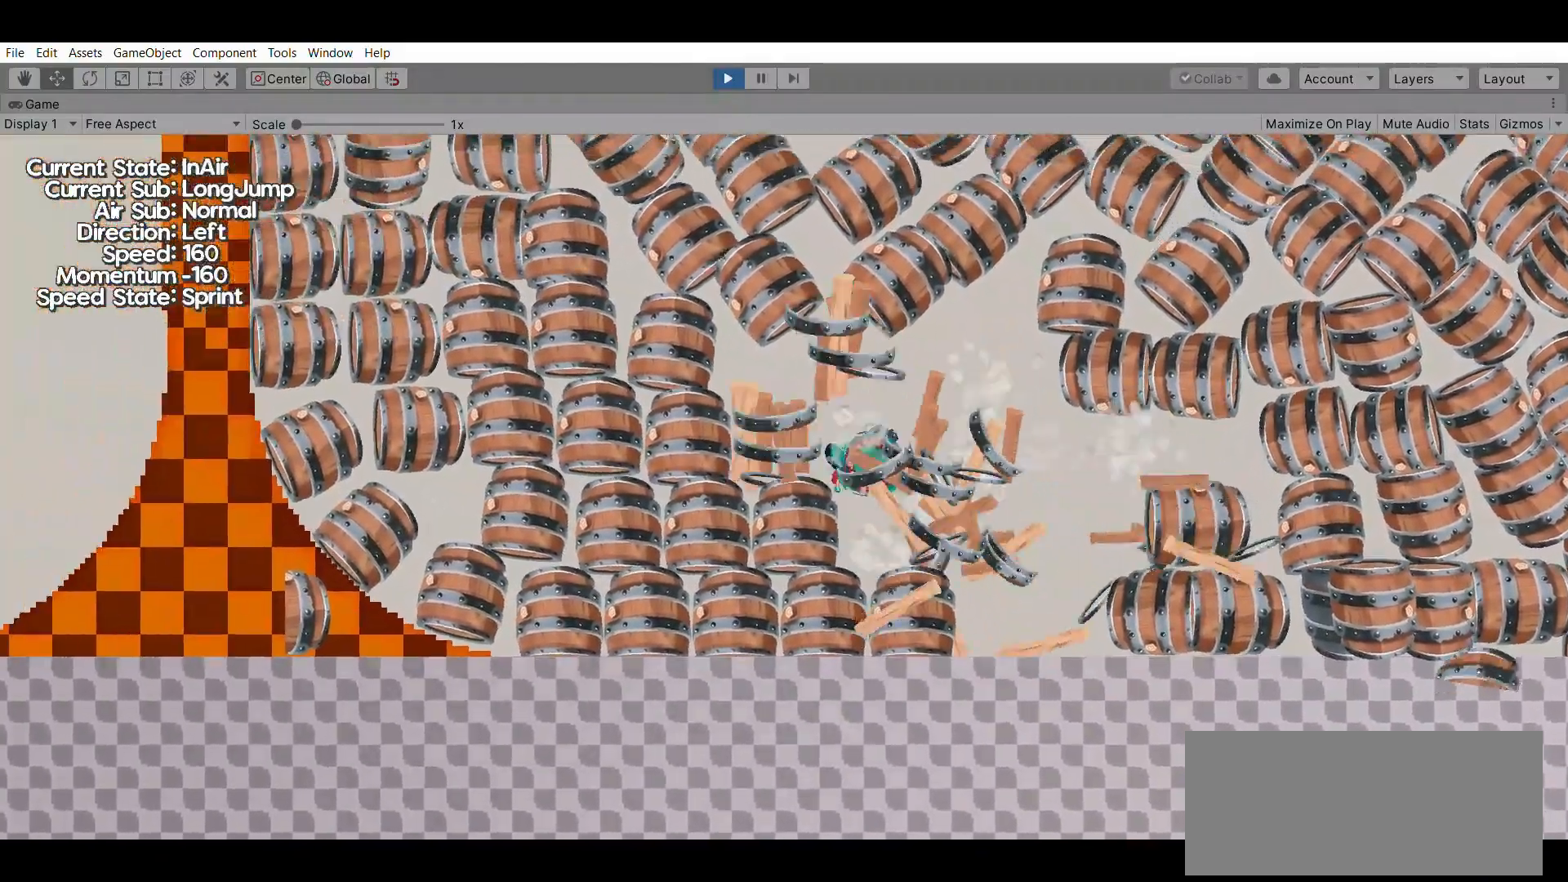
{"buttons": [], "left_stick": "right", "events": [[400, "left_stick", "right"]]}
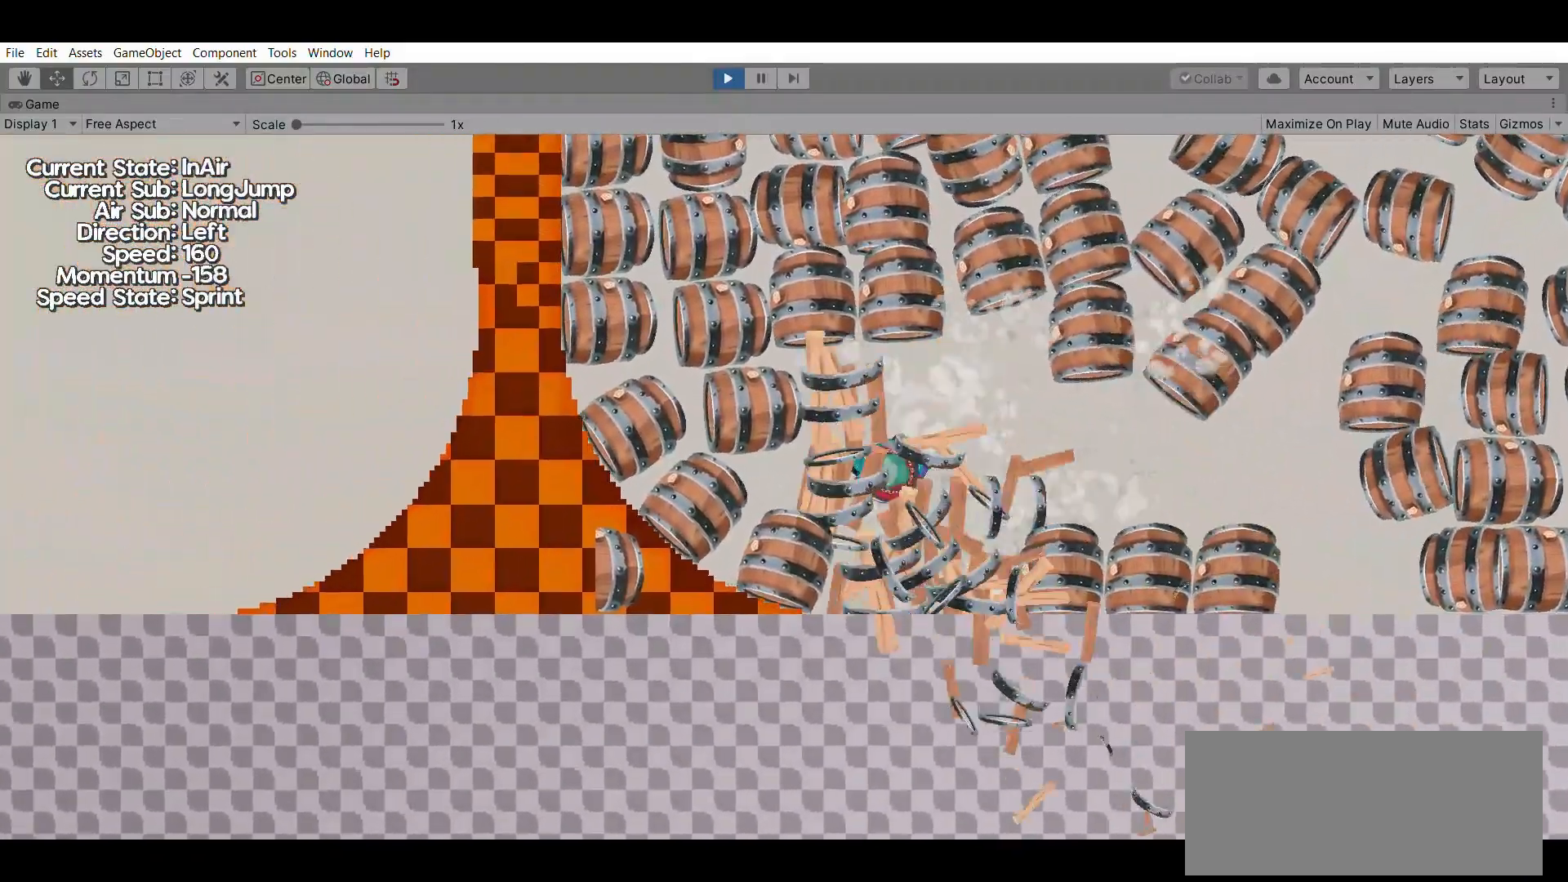
{"buttons": [], "left_stick": "right", "events": []}
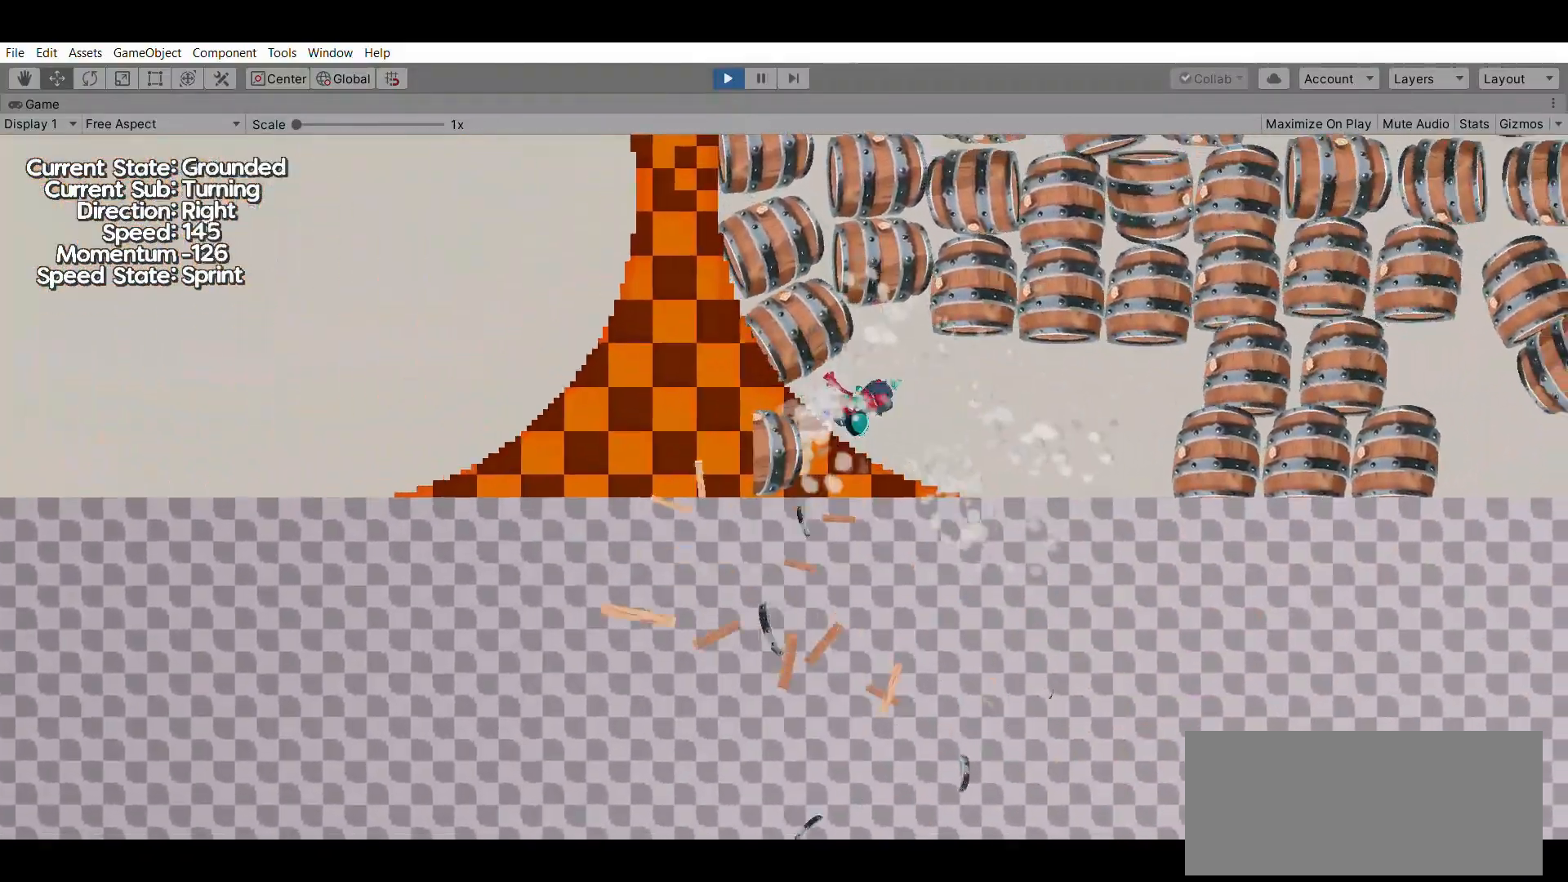
{"buttons": [], "left_stick": "right", "events": []}
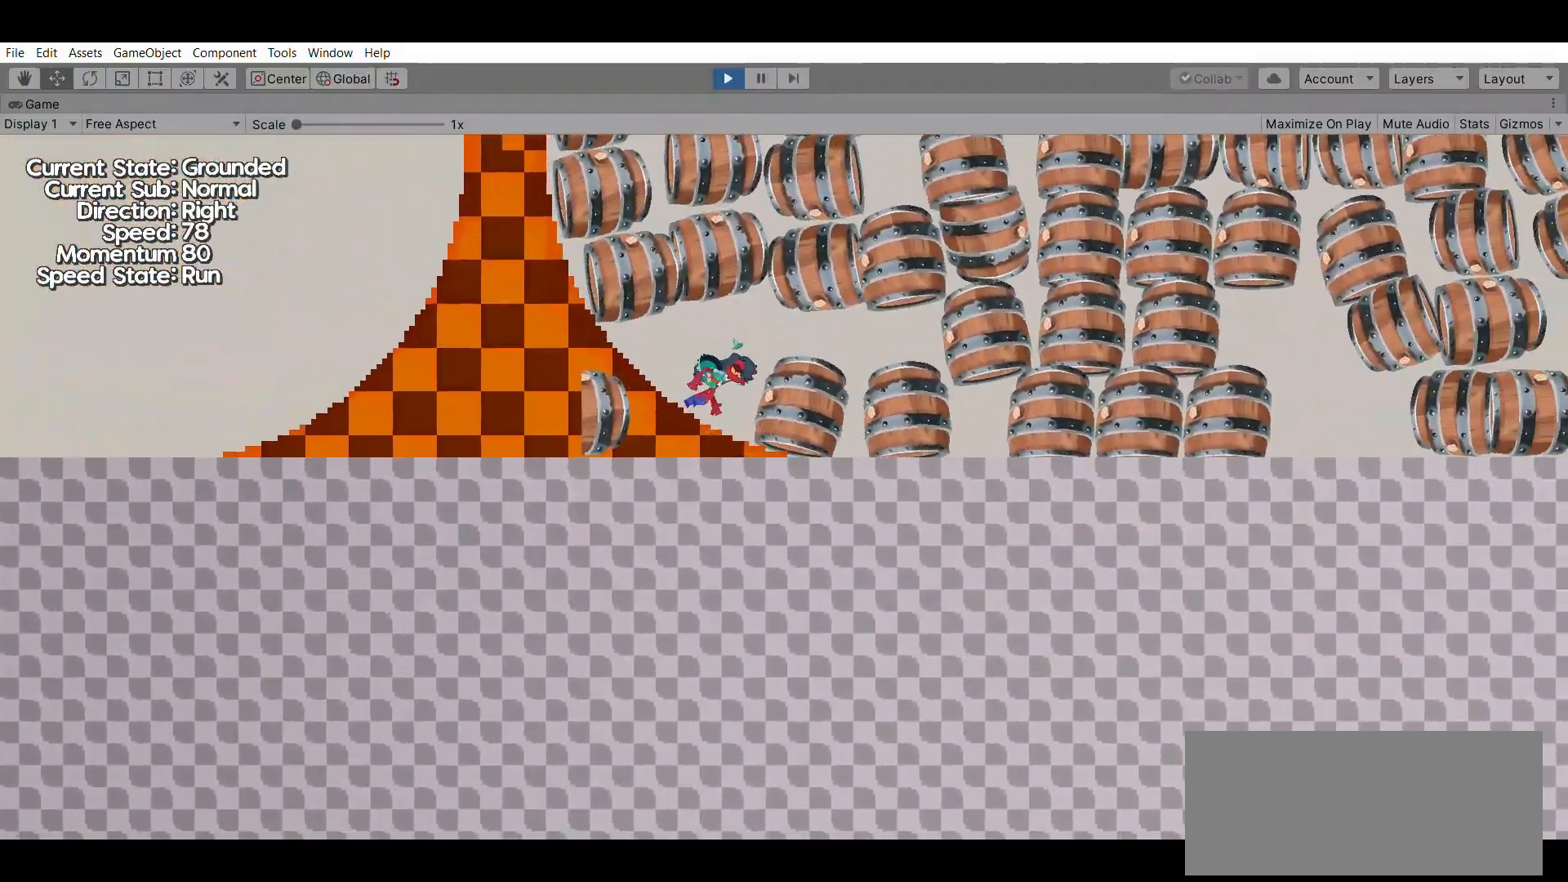
{"buttons": ["X"], "left_stick": "right", "events": [[100, "A", "down"], [267, "A", "up"], [367, "X", "down"]]}
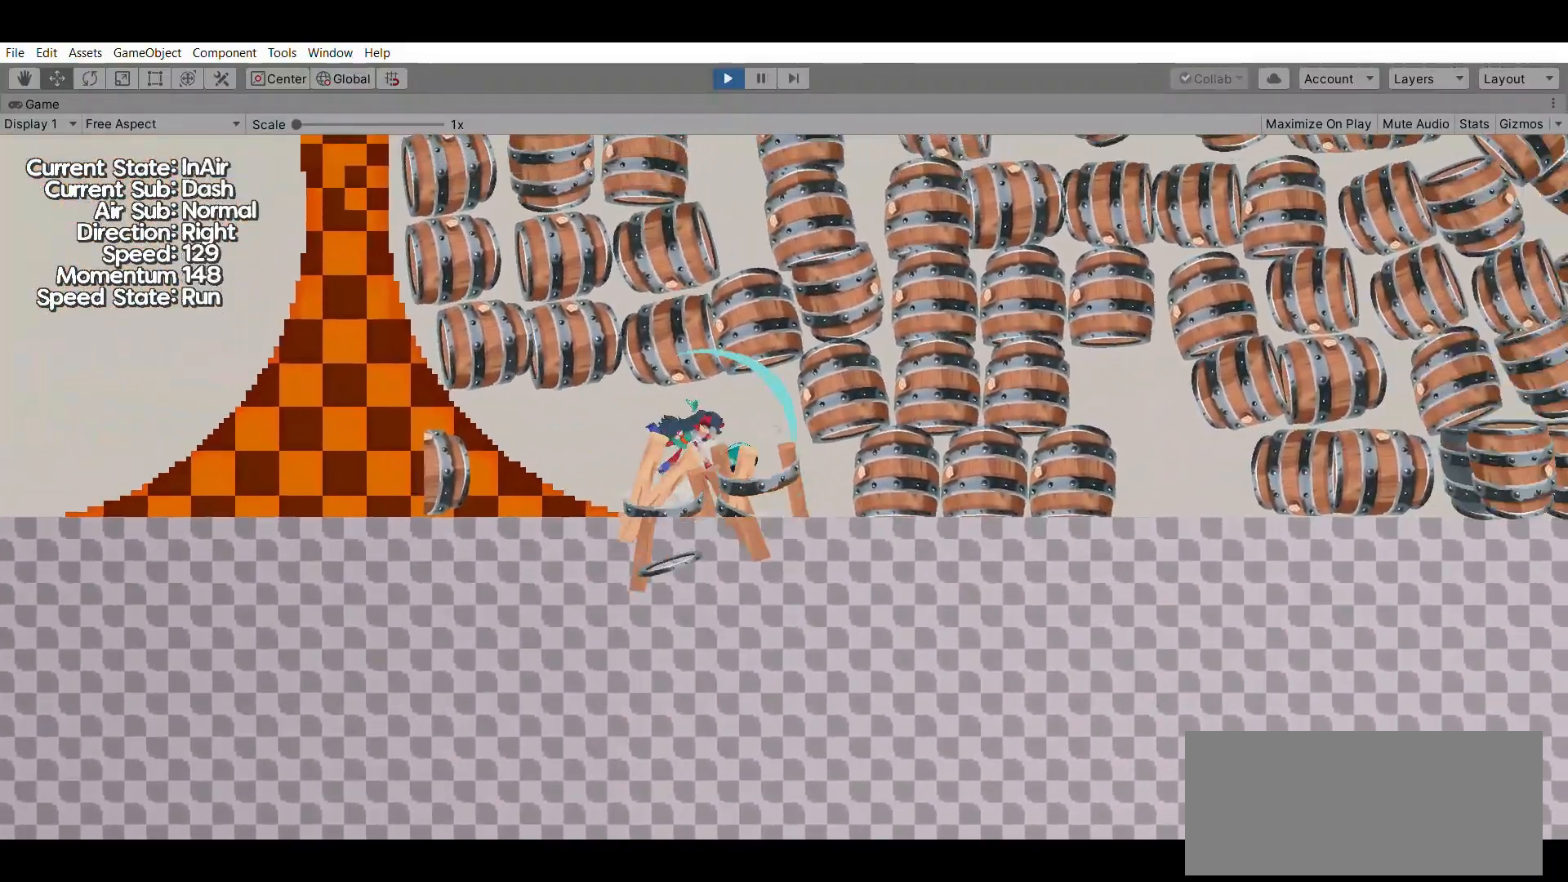
{"buttons": [], "left_stick": "right", "events": [[67, "X", "up"], [133, "A", "down"], [300, "A", "up"]]}
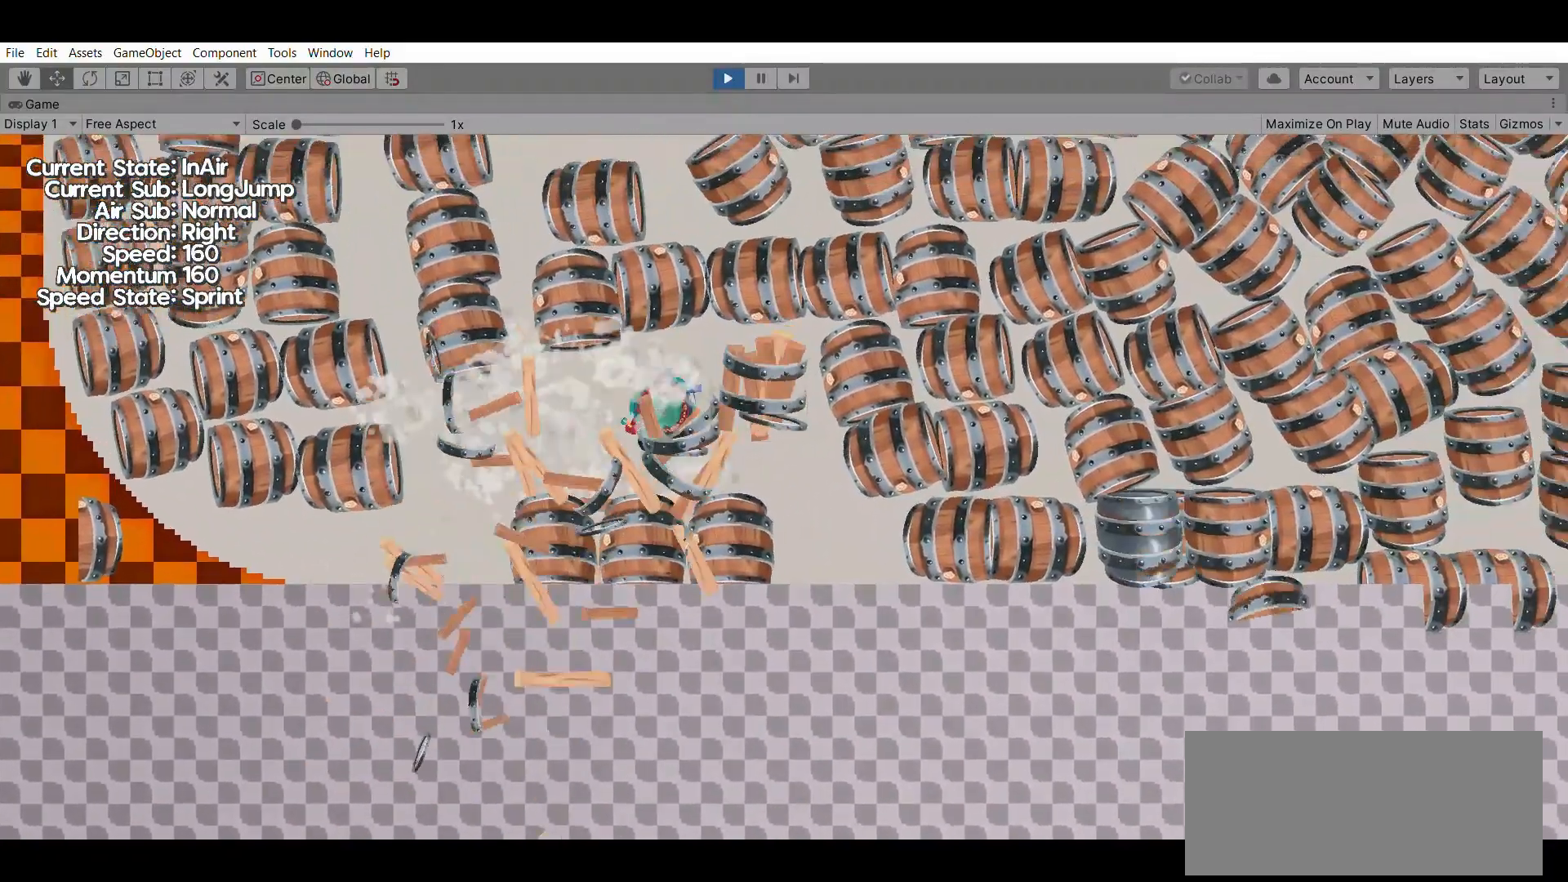
{"buttons": [], "left_stick": "center", "events": [[133, "left_stick", "center"]]}
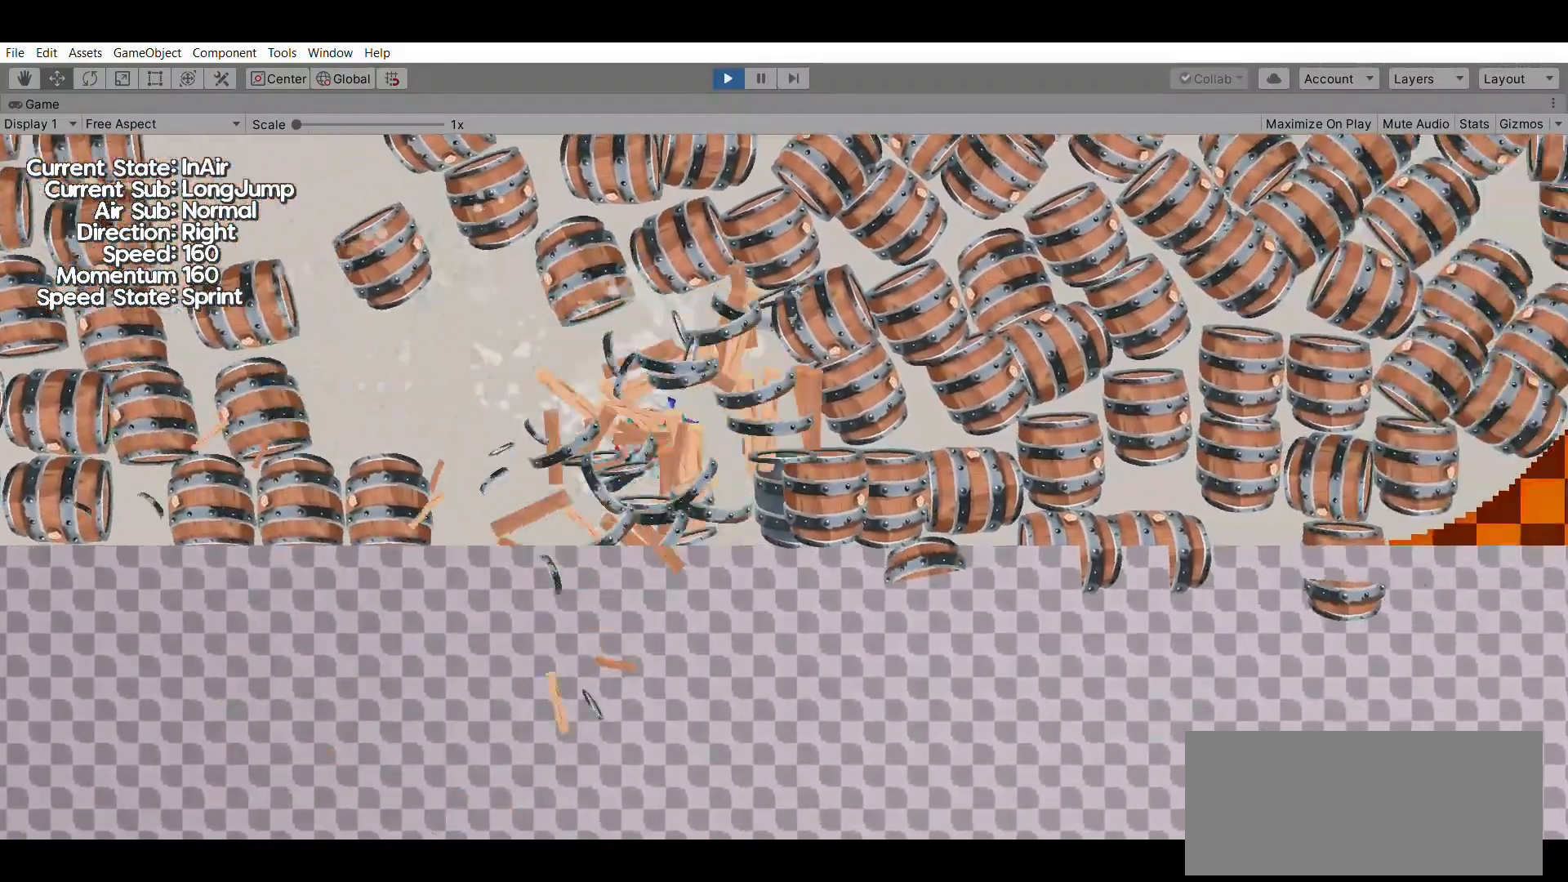
{"buttons": [], "left_stick": "center", "events": []}
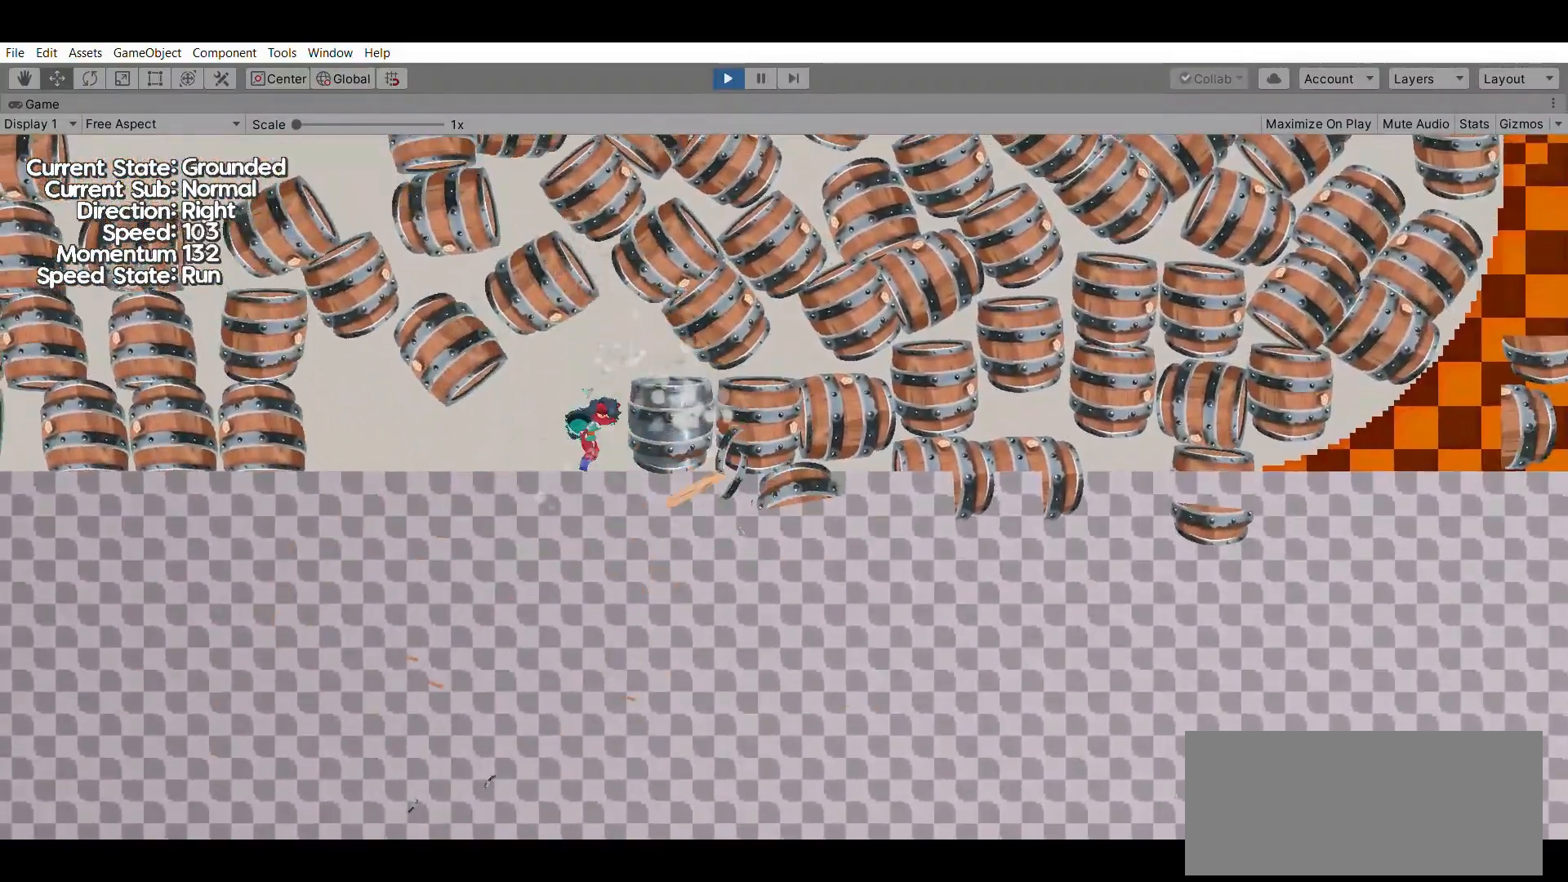
{"buttons": [], "left_stick": "center", "events": [[300, "A", "down"], [467, "A", "up"]]}
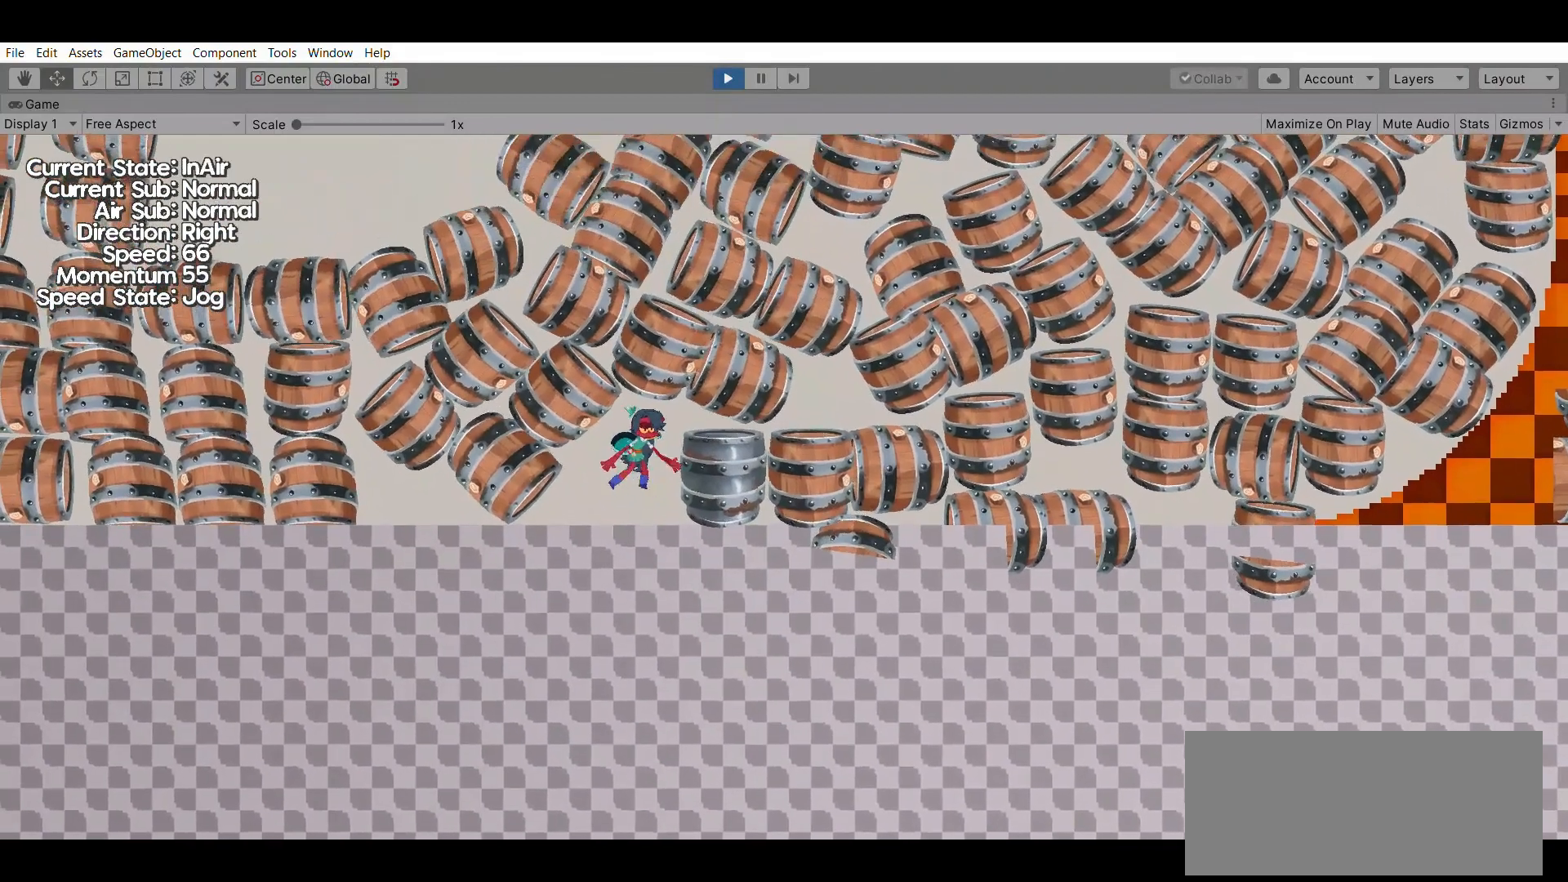
{"buttons": [], "left_stick": "center", "events": [[233, "X", "down"], [400, "X", "up"]]}
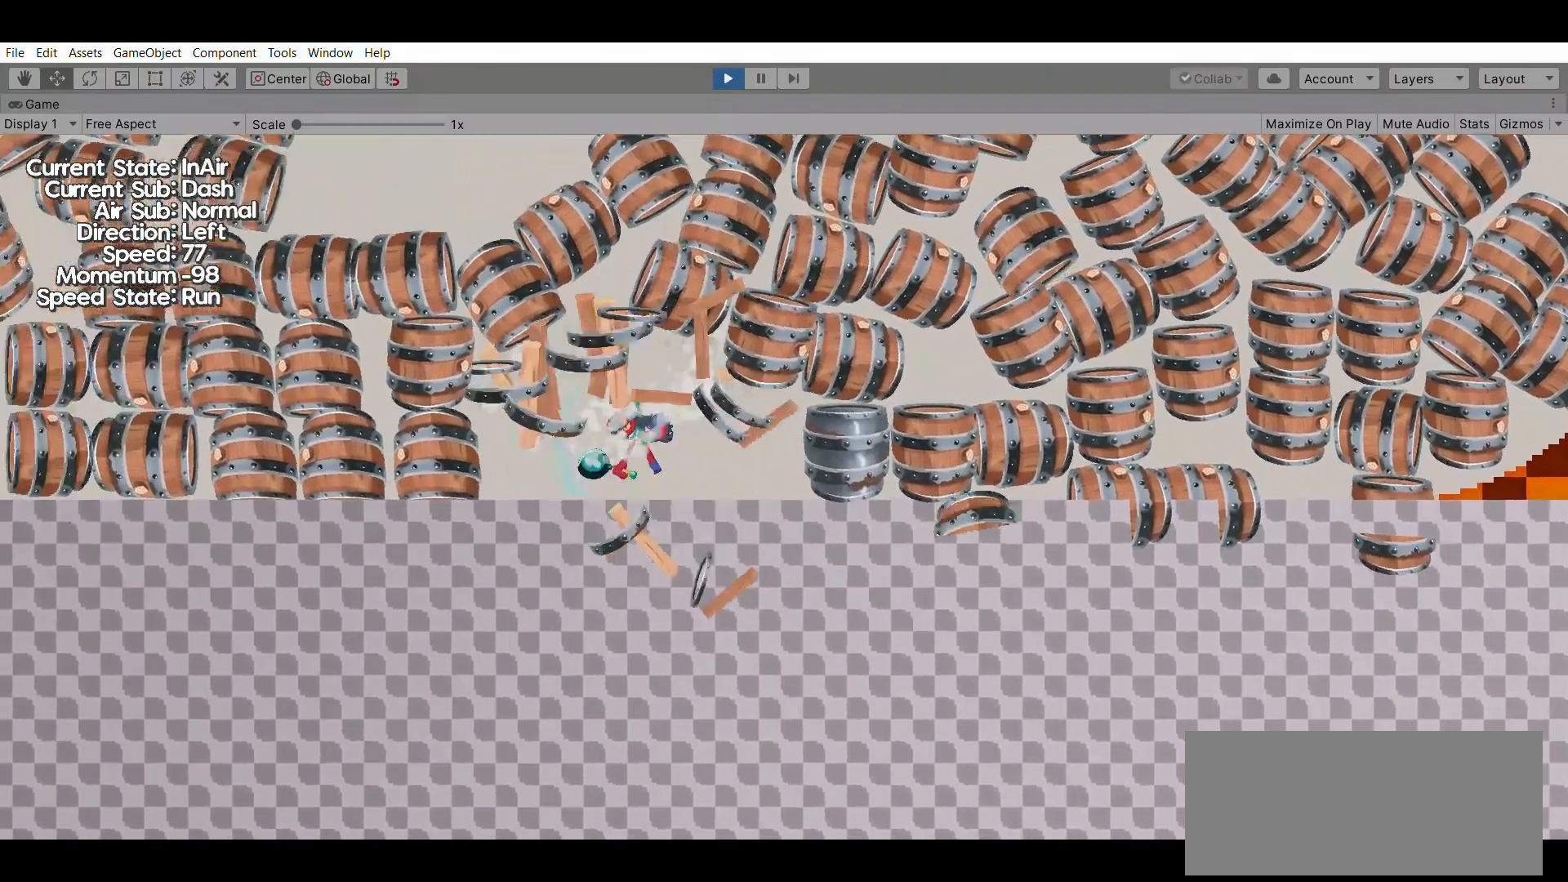
{"buttons": [], "left_stick": "center", "events": [[267, "A", "down"], [433, "A", "up"]]}
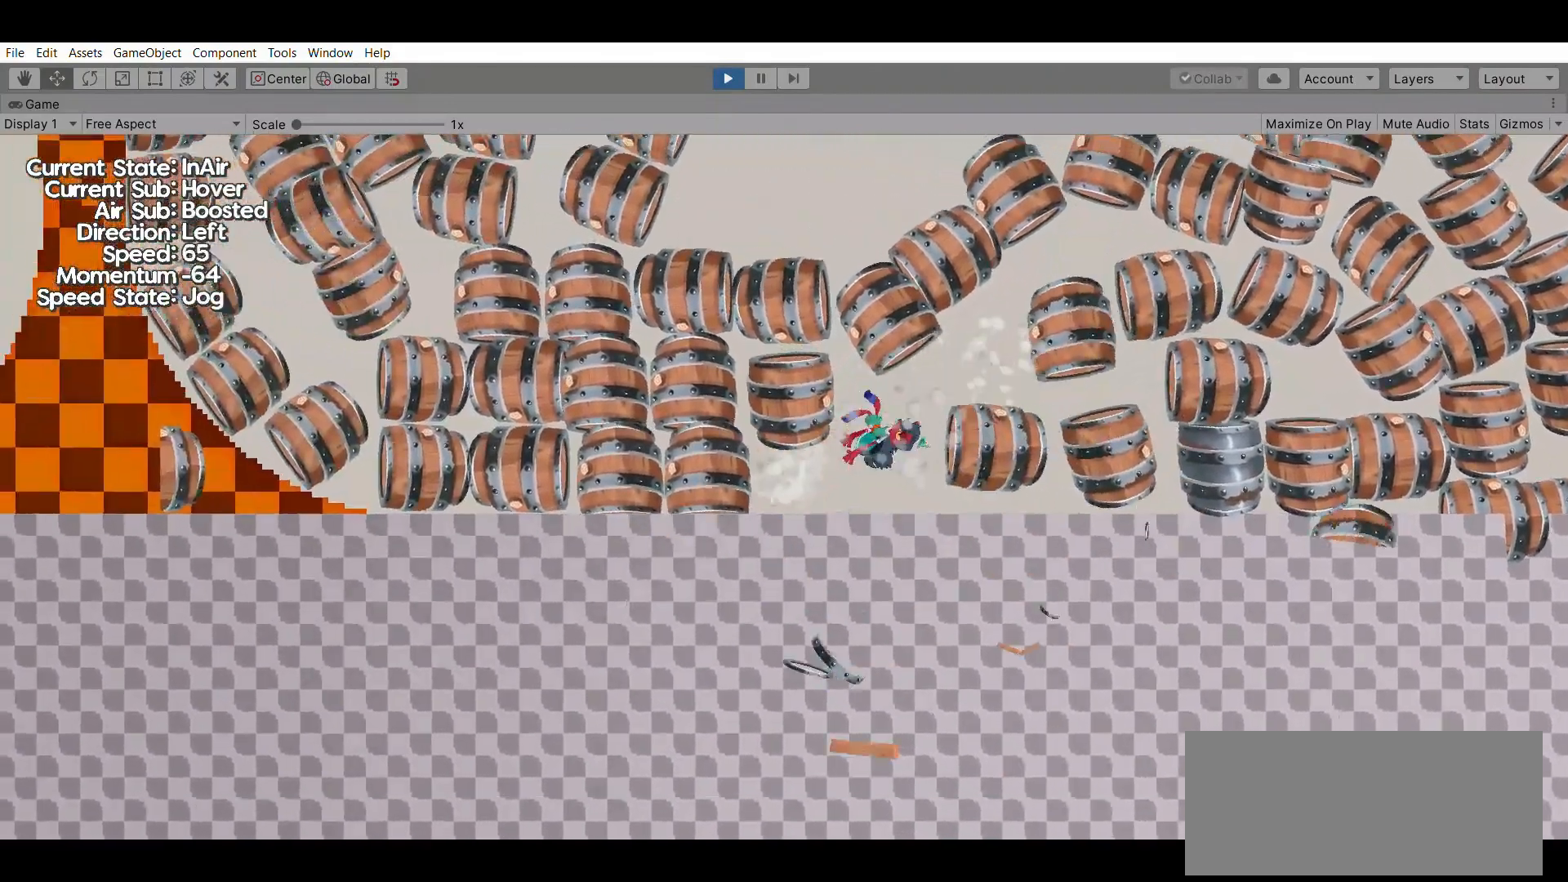
{"buttons": [], "left_stick": "center", "events": []}
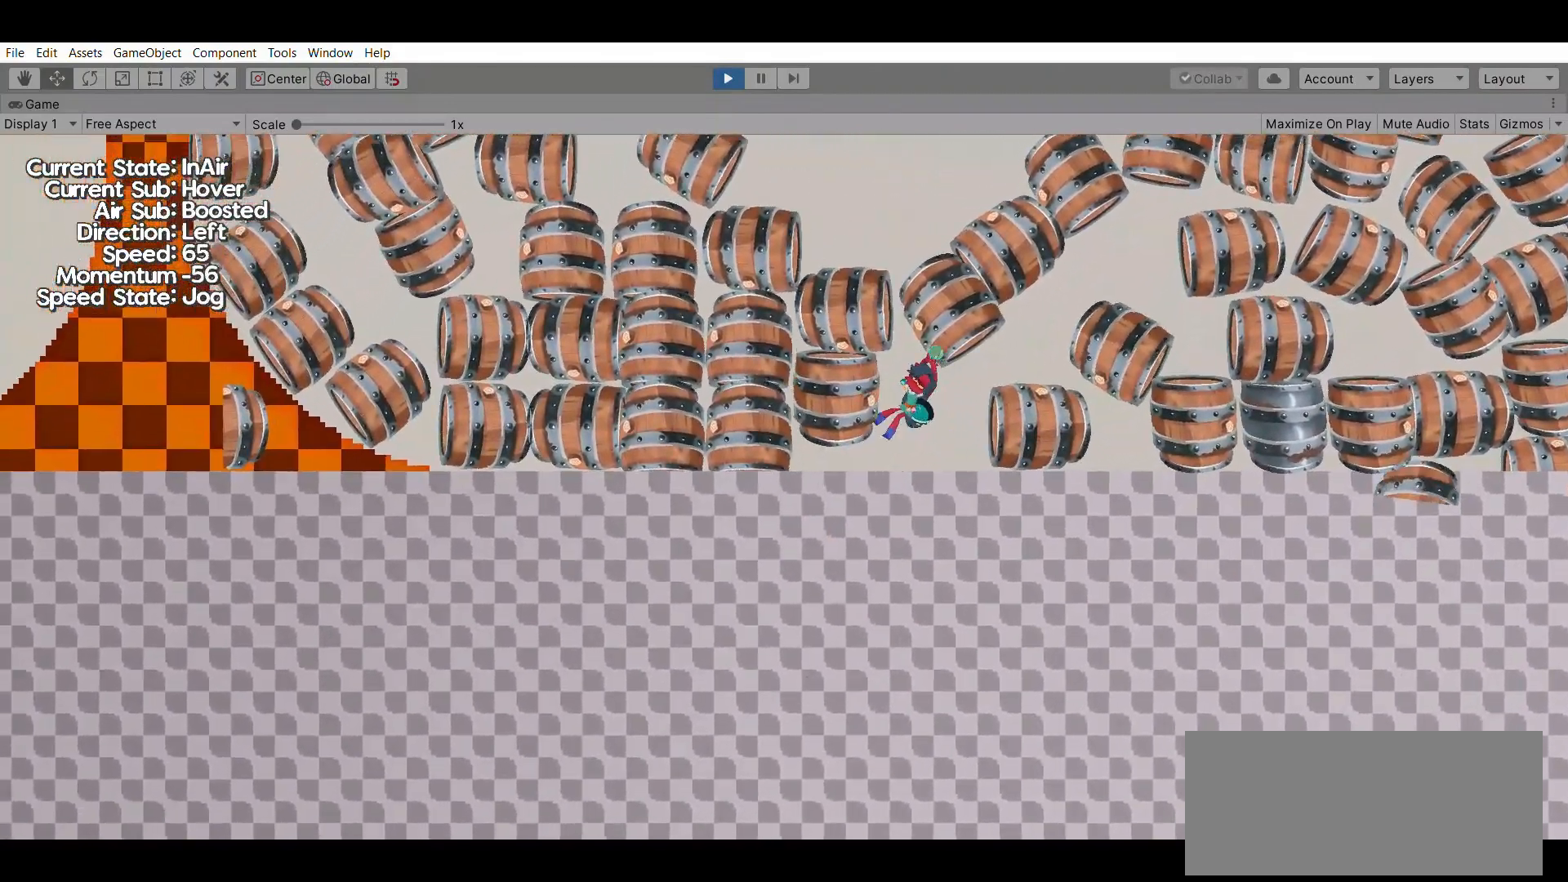
{"buttons": ["X"], "left_stick": "center", "events": [[33, "X", "down"], [167, "X", "up"], [467, "X", "down"]]}
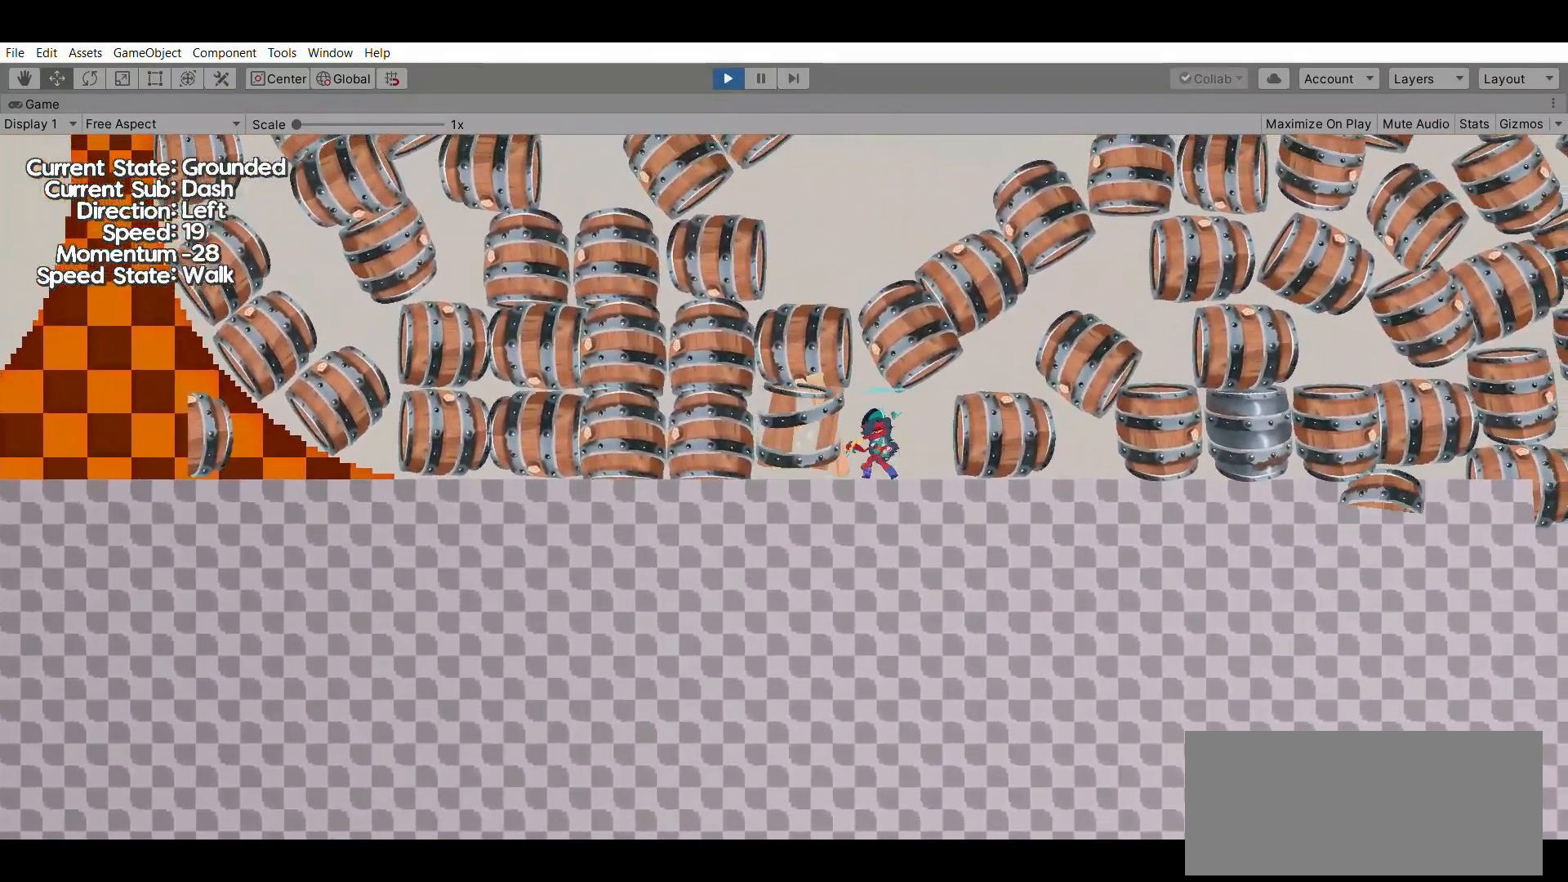
{"buttons": [], "left_stick": "center", "events": [[133, "X", "up"]]}